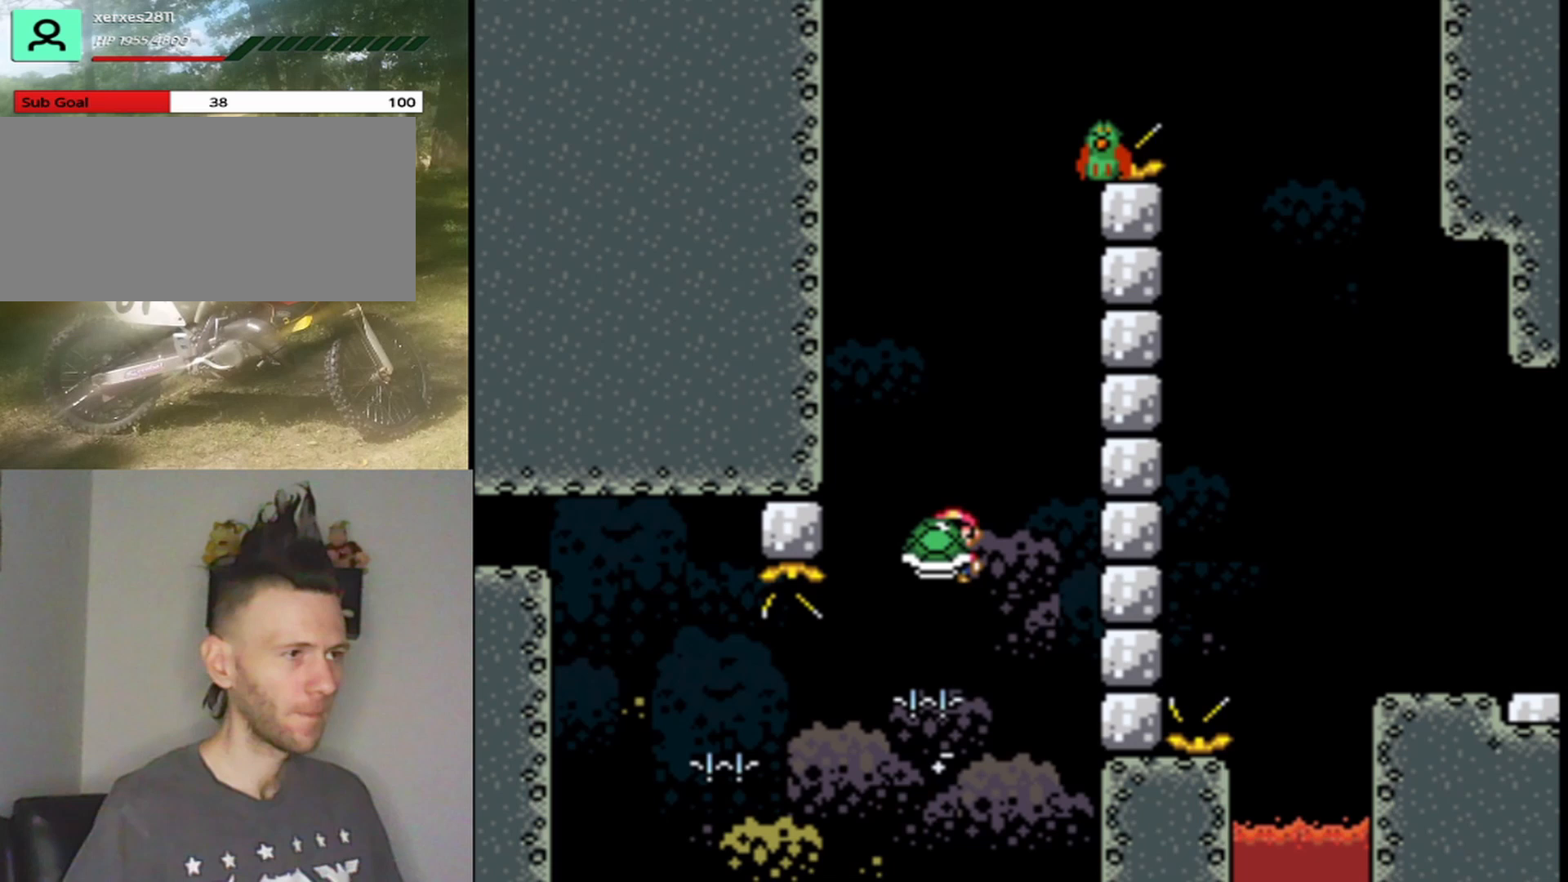
Gameplay with a controller (Nintendo layout); each line is a JSON object with the inputs held at the frame after it. "events" lists button and stick changes between this image and that frame as [ms after this image, input, new state], when the widget could be followed in between. Not read: L1 L3 R1 R3.
{"buttons": ["A", "X", "DPAD_LEFT"], "events": [[33, "X", "up"], [133, "DPAD_RIGHT", "up"], [133, "X", "down"], [167, "DPAD_LEFT", "down"], [167, "DPAD_UP", "down"], [200, "DPAD_UP", "up"]]}
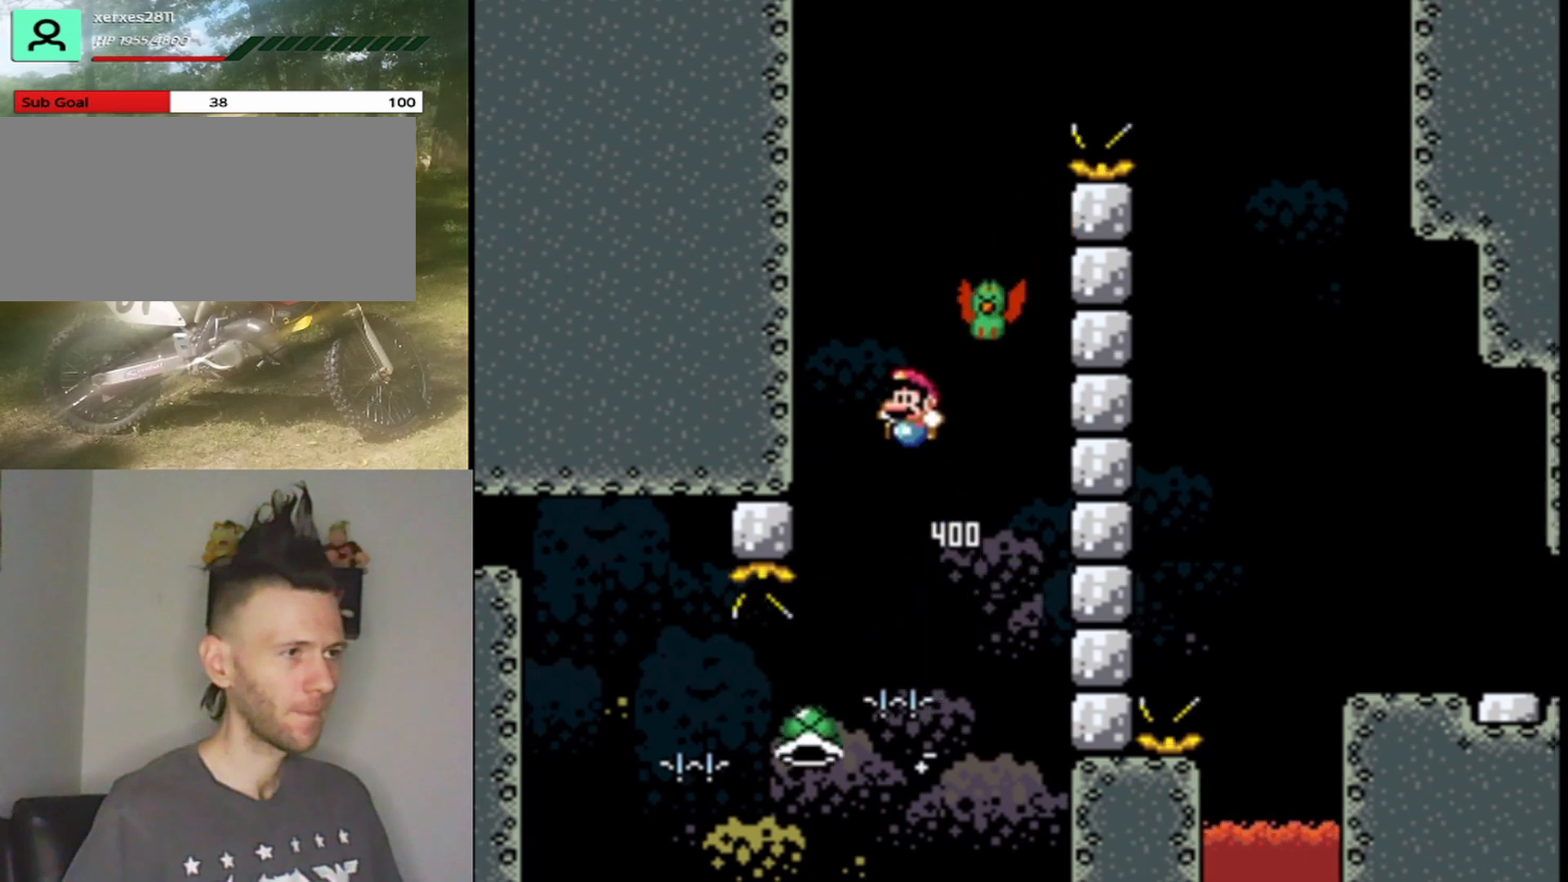
{"buttons": ["A", "X", "DPAD_RIGHT"], "events": [[33, "DPAD_LEFT", "up"], [67, "DPAD_RIGHT", "down"], [267, "A", "up"], [300, "DPAD_RIGHT", "up"], [300, "DPAD_UP", "down"], [333, "A", "down"], [333, "DPAD_LEFT", "down"], [333, "DPAD_UP", "up"], [400, "DPAD_UP", "down"], [433, "DPAD_LEFT", "up"], [433, "DPAD_RIGHT", "down"], [433, "DPAD_UP", "up"]]}
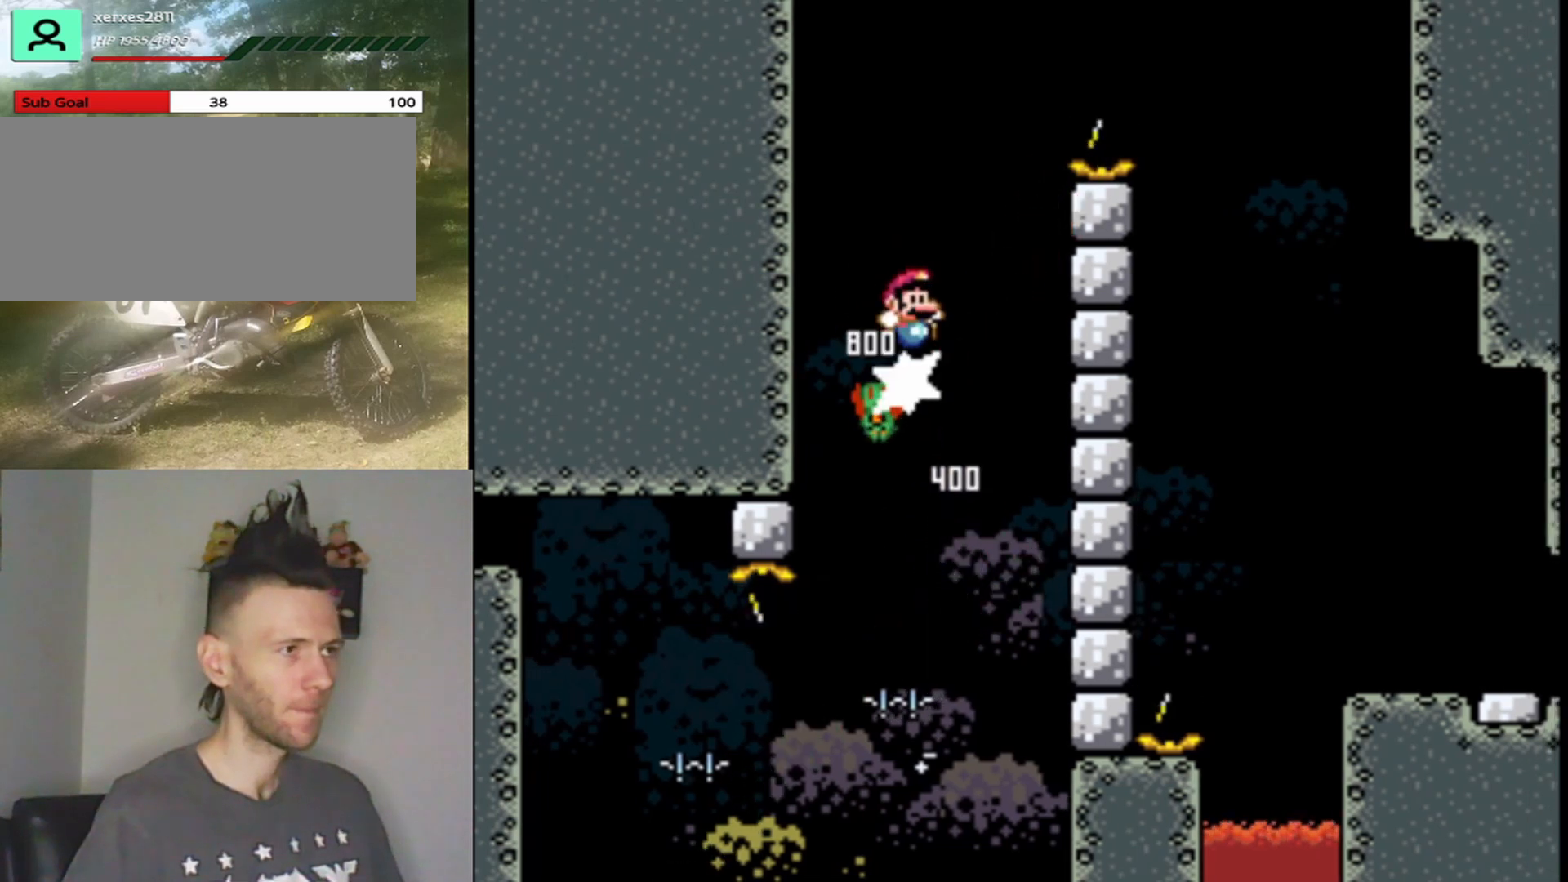
{"buttons": ["A", "X", "DPAD_RIGHT"], "events": []}
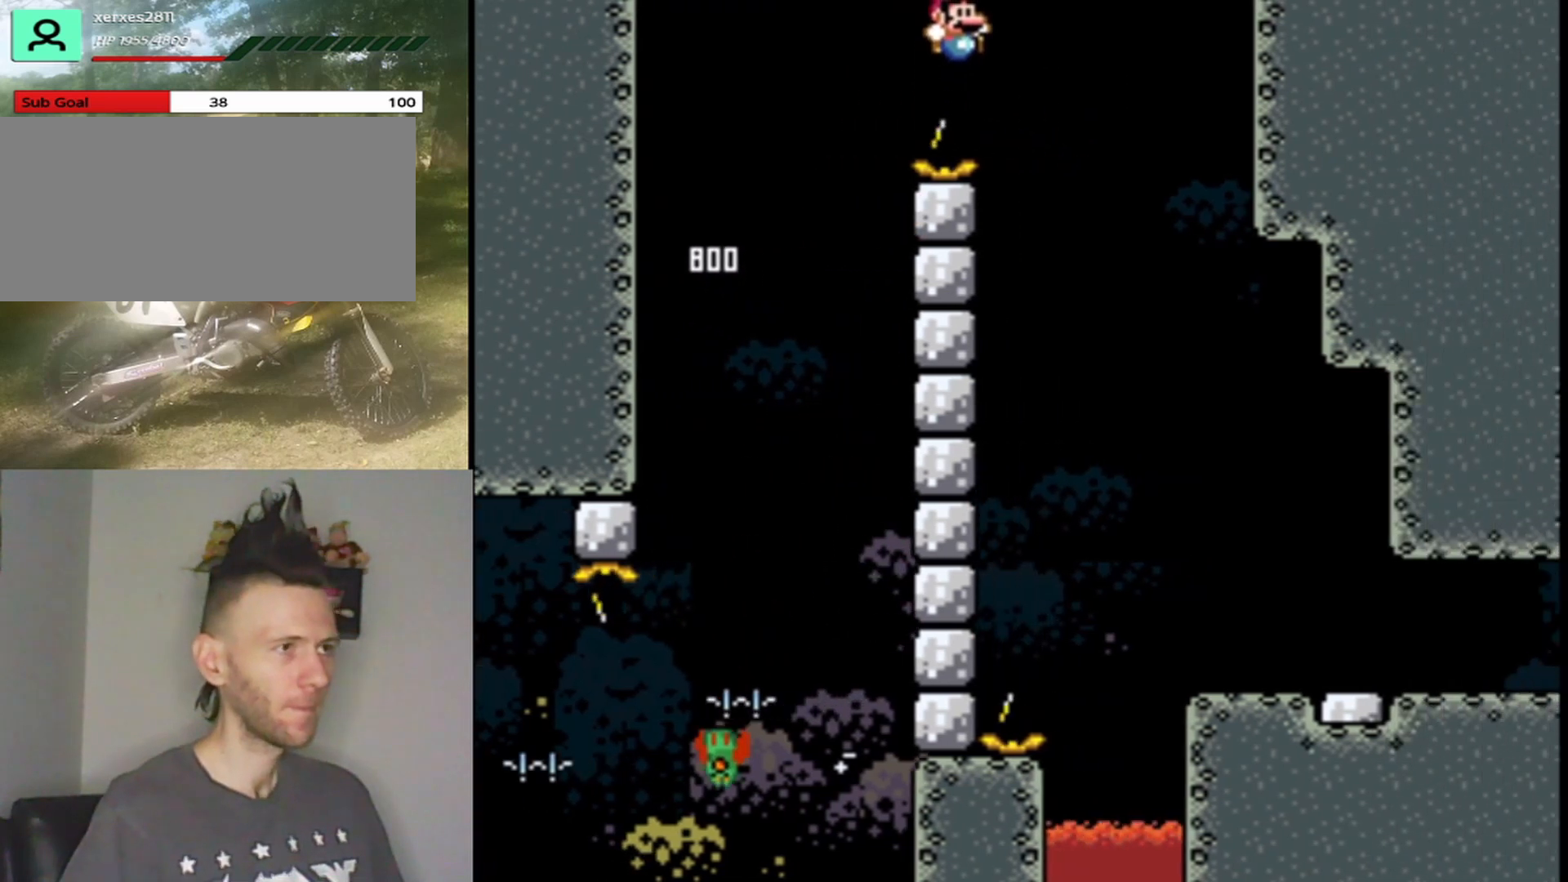
{"buttons": ["A", "X", "DPAD_RIGHT"], "events": [[167, "DPAD_RIGHT", "up"], [167, "DPAD_UP", "down"], [200, "DPAD_LEFT", "down"], [200, "DPAD_UP", "up"], [300, "DPAD_LEFT", "up"], [300, "DPAD_RIGHT", "down"]]}
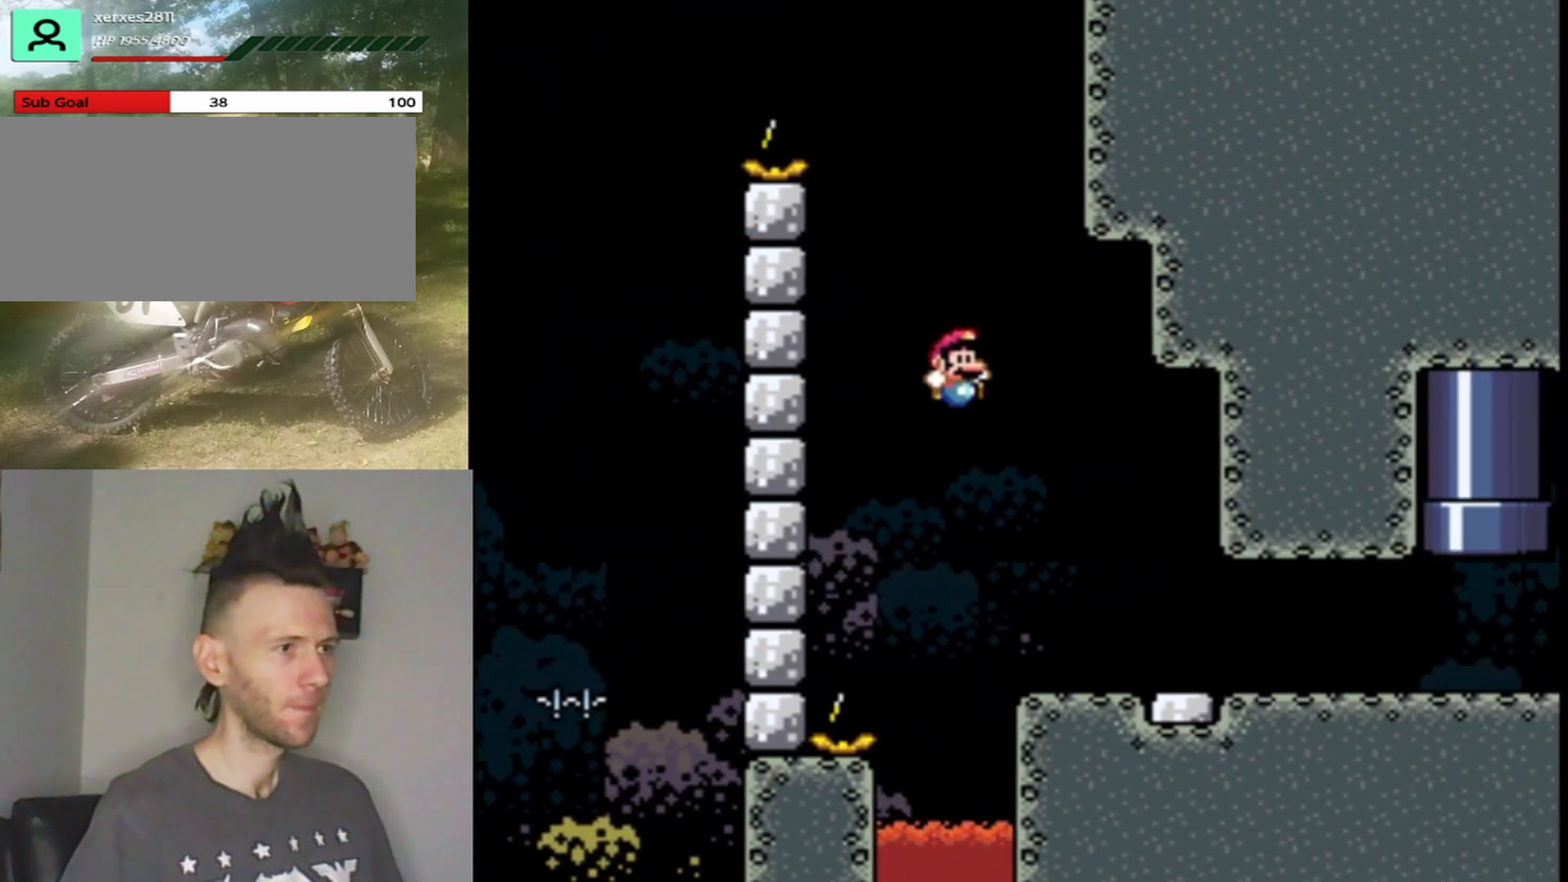
{"buttons": ["X"], "events": [[233, "A", "up"], [233, "DPAD_RIGHT", "up"], [233, "DPAD_UP", "down"], [267, "DPAD_LEFT", "down"], [267, "DPAD_UP", "up"], [367, "DPAD_LEFT", "up"]]}
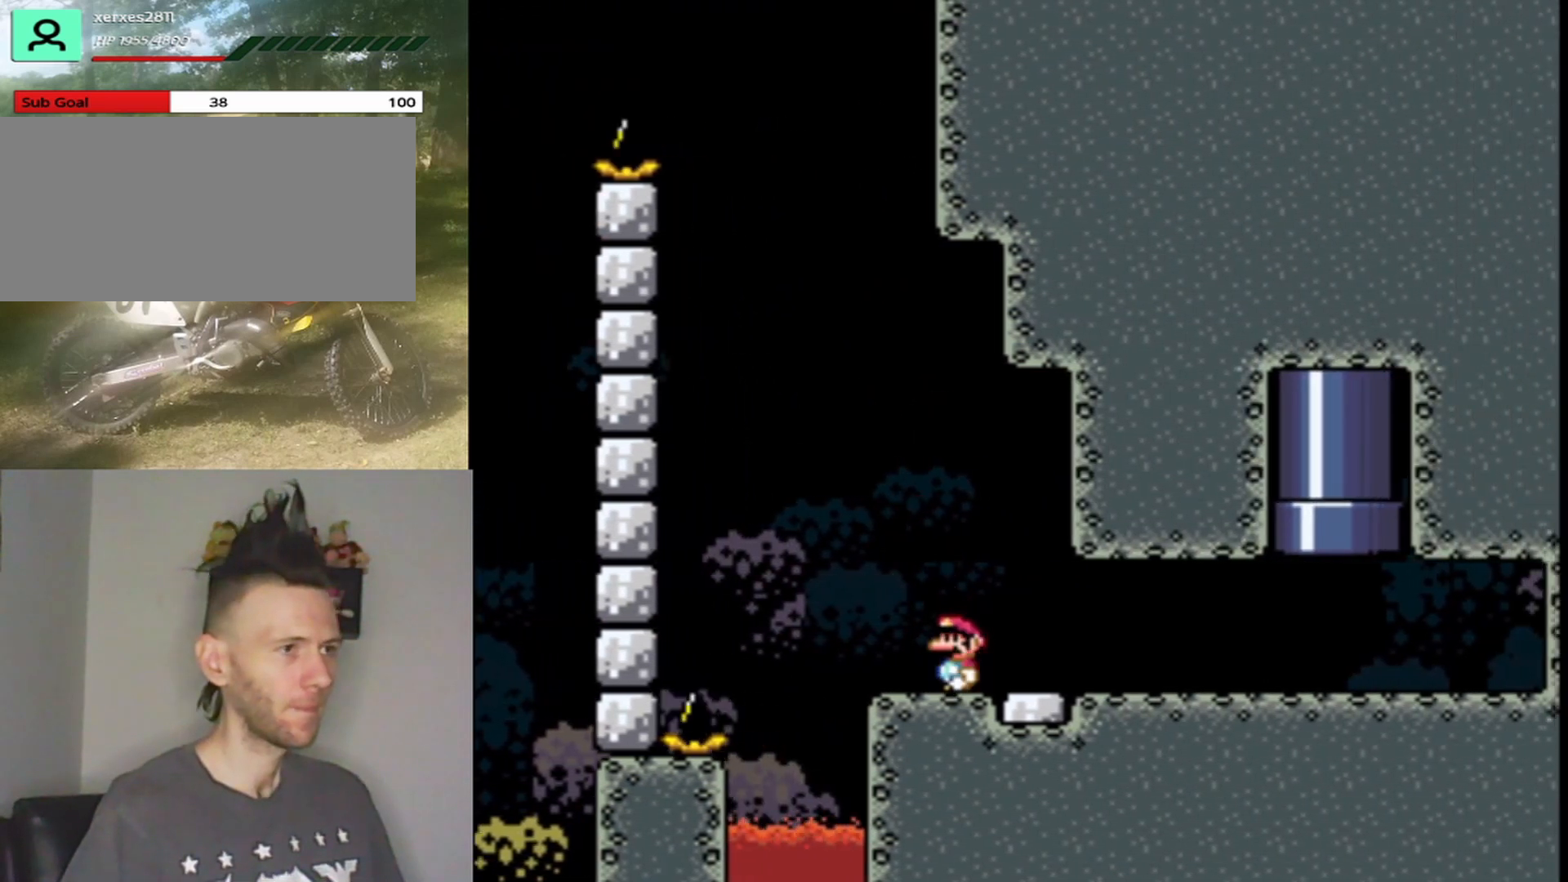
{"buttons": ["Y"], "events": [[267, "X", "up"], [300, "Y", "down"]]}
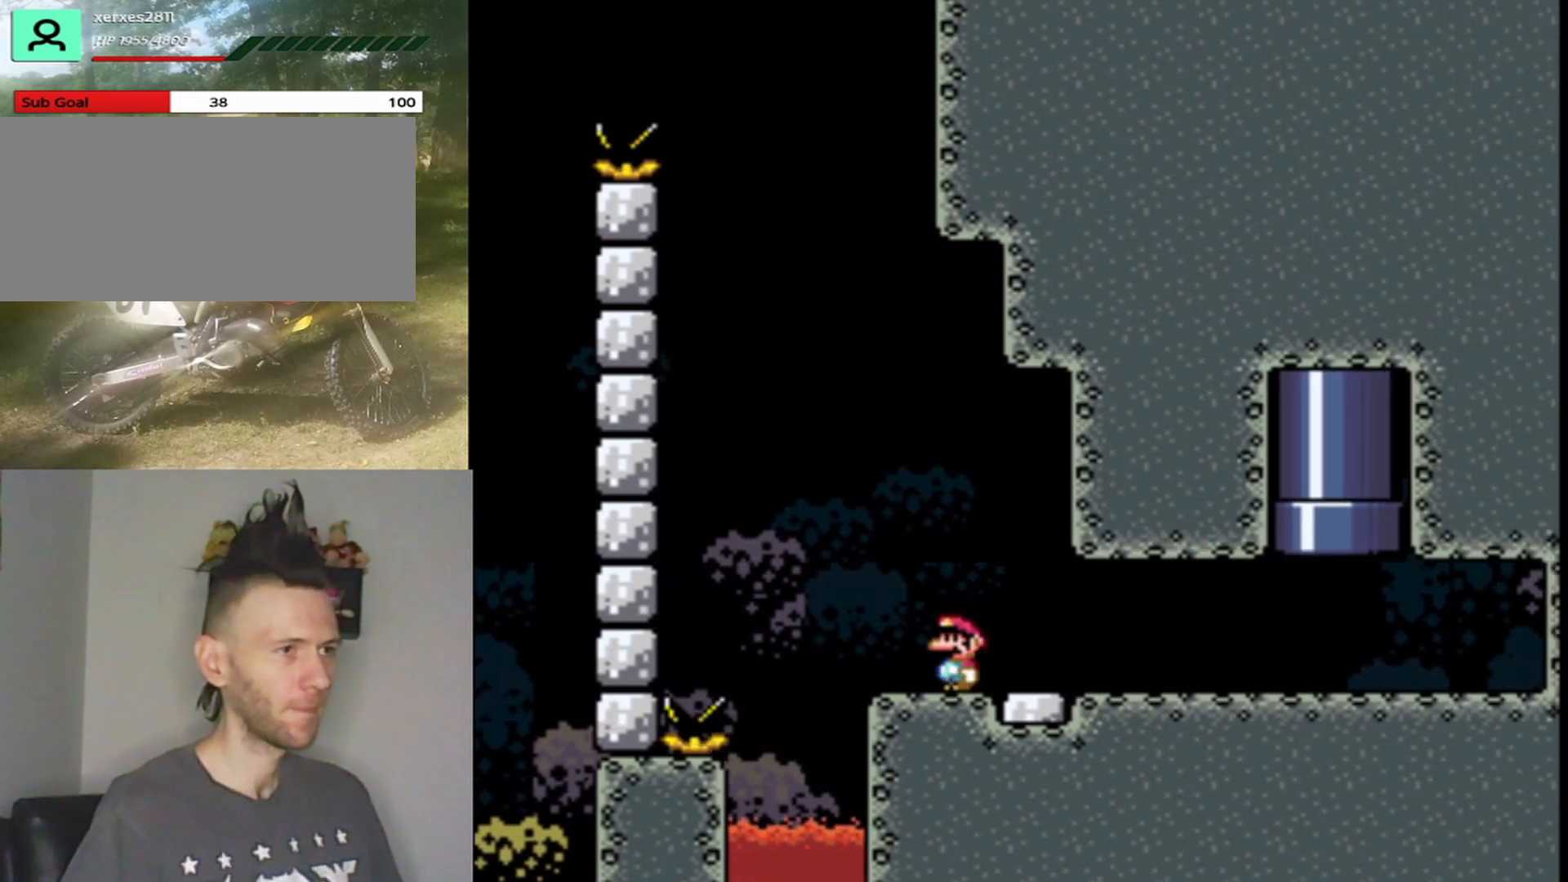
{"buttons": ["Y"], "events": [[200, "DPAD_RIGHT", "down"], [300, "DPAD_RIGHT", "up"]]}
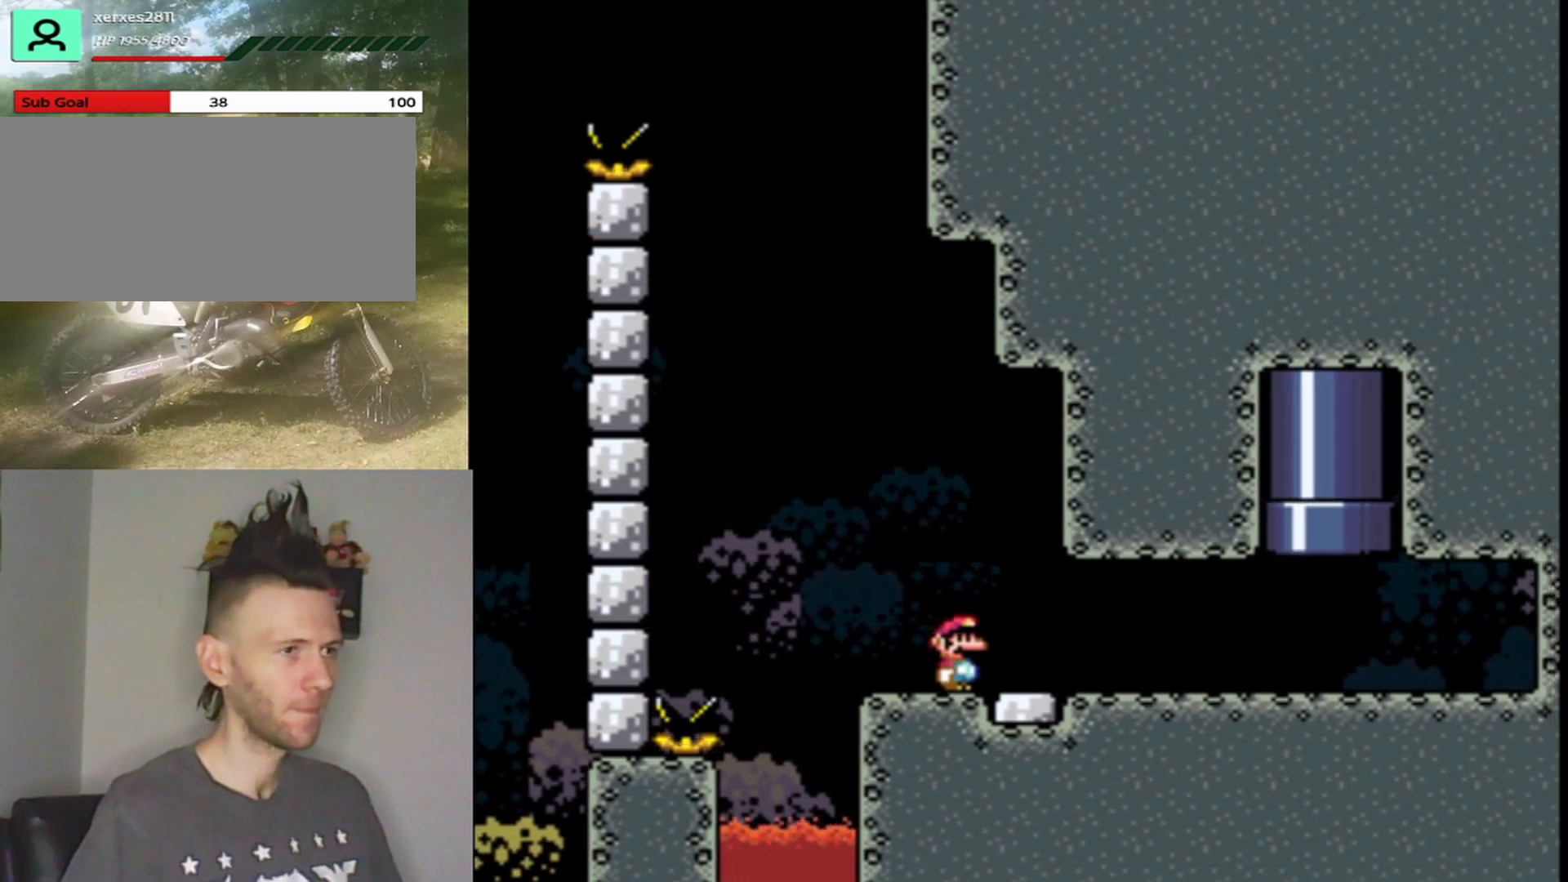
{"buttons": ["Y"], "events": [[367, "DPAD_RIGHT", "down"], [433, "DPAD_RIGHT", "up"]]}
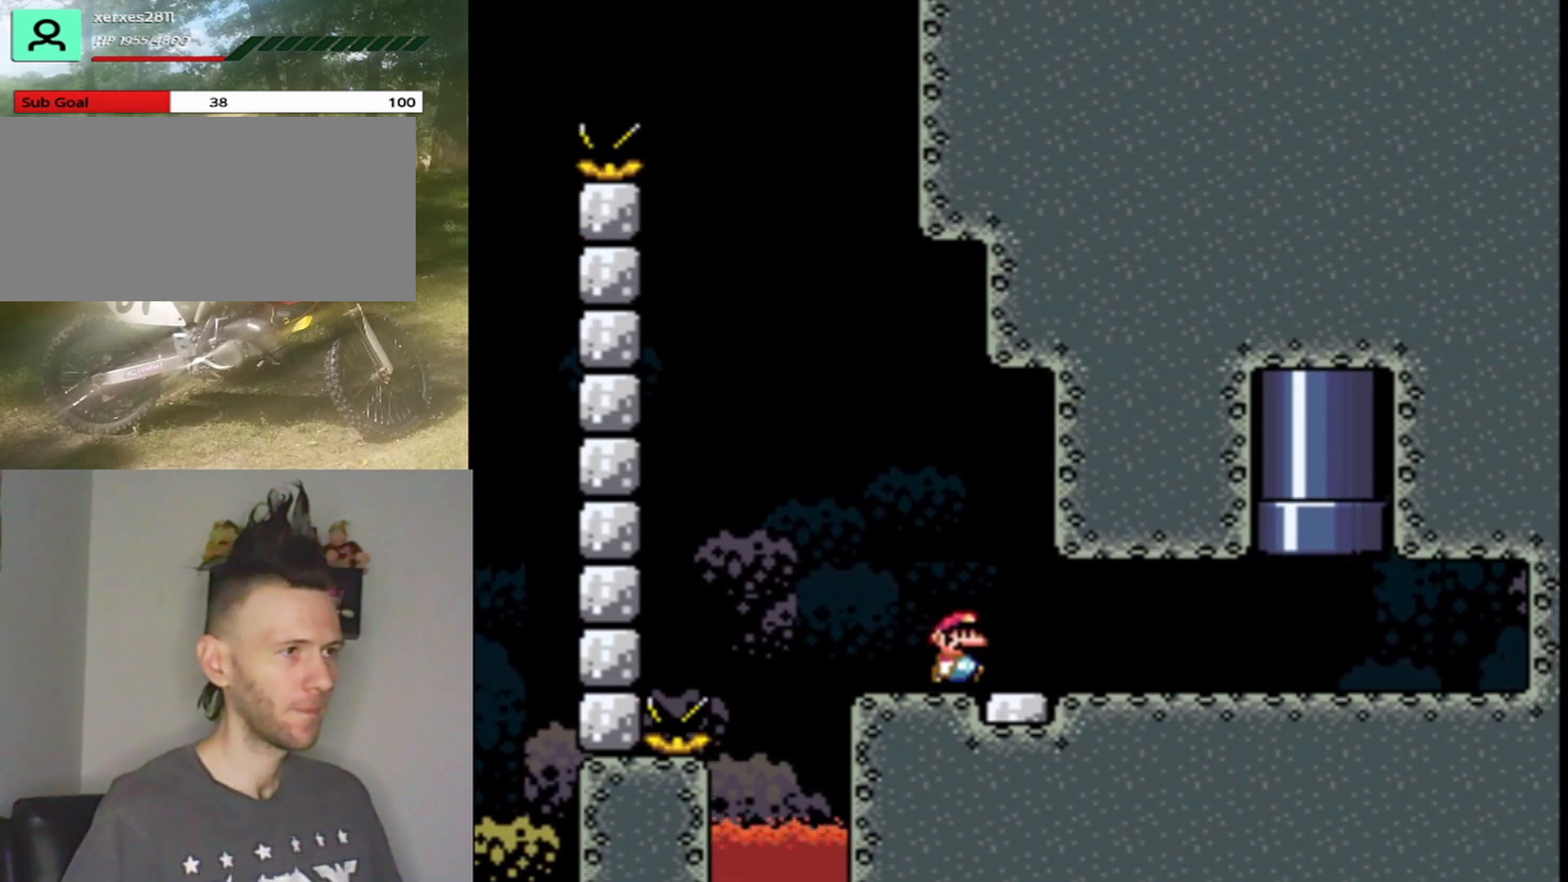
{"buttons": ["Y"], "events": [[400, "DPAD_RIGHT", "down"], [500, "DPAD_RIGHT", "up"]]}
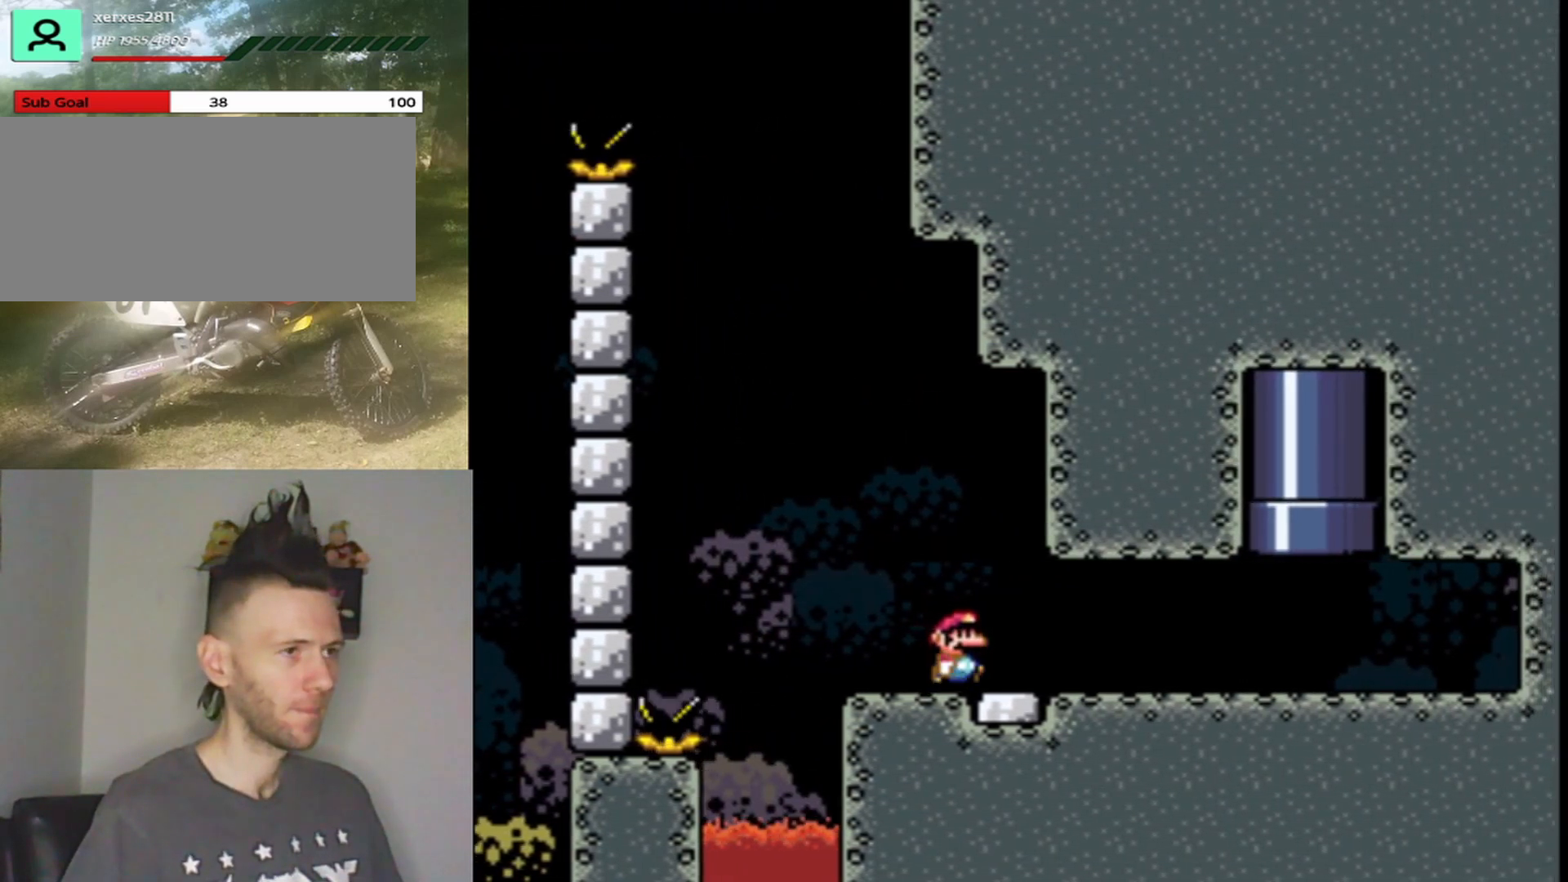
{"buttons": ["Y", "DPAD_RIGHT"], "events": [[467, "DPAD_RIGHT", "down"]]}
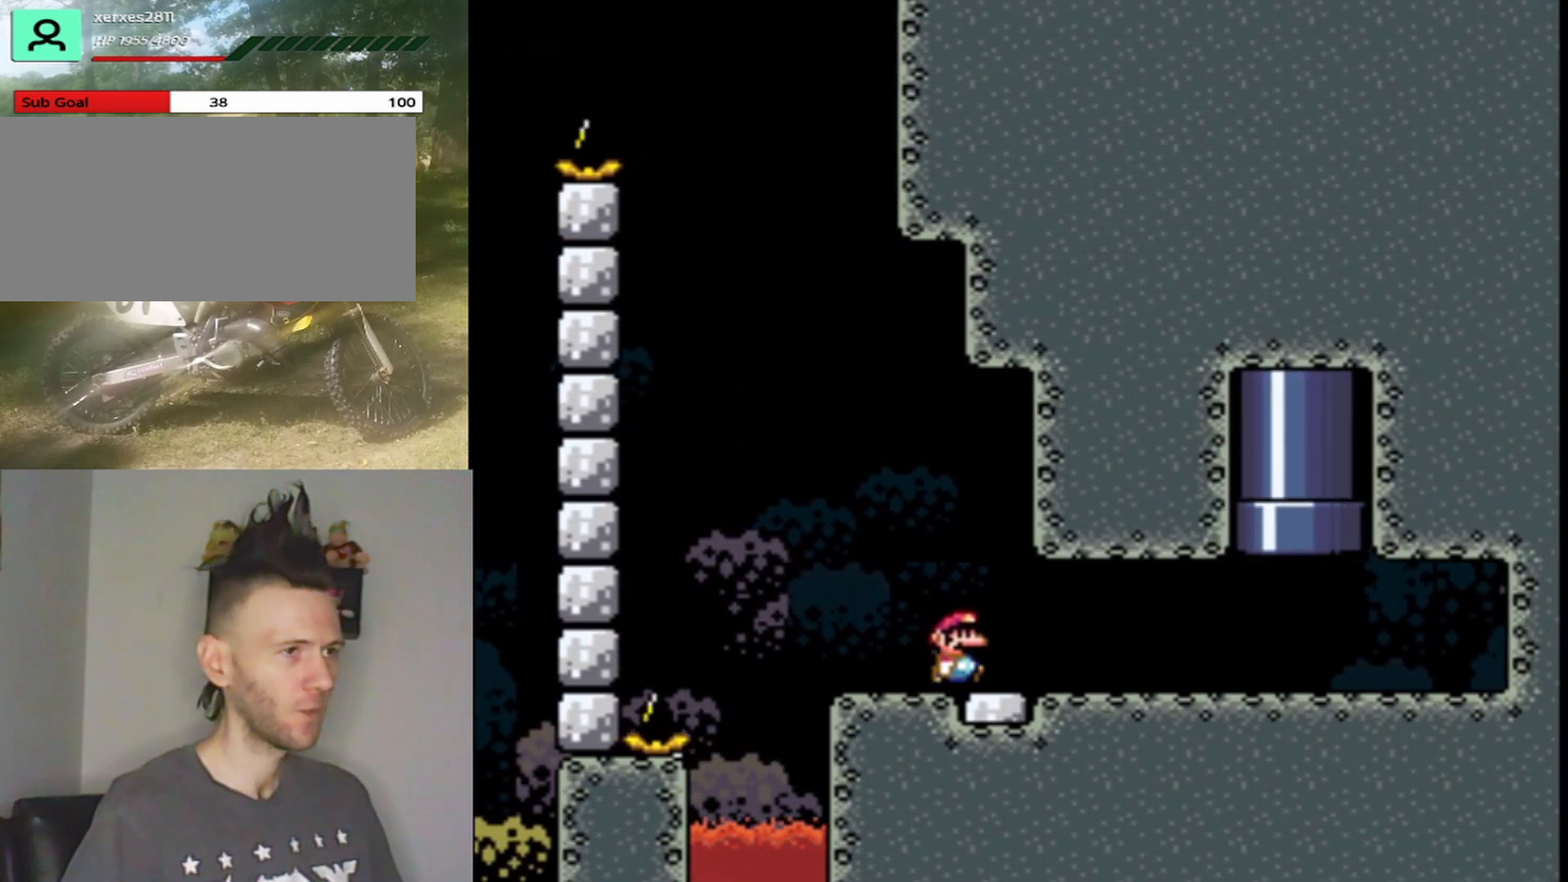
{"buttons": ["Y", "DPAD_RIGHT"], "events": [[67, "DPAD_RIGHT", "up"], [467, "DPAD_RIGHT", "down"]]}
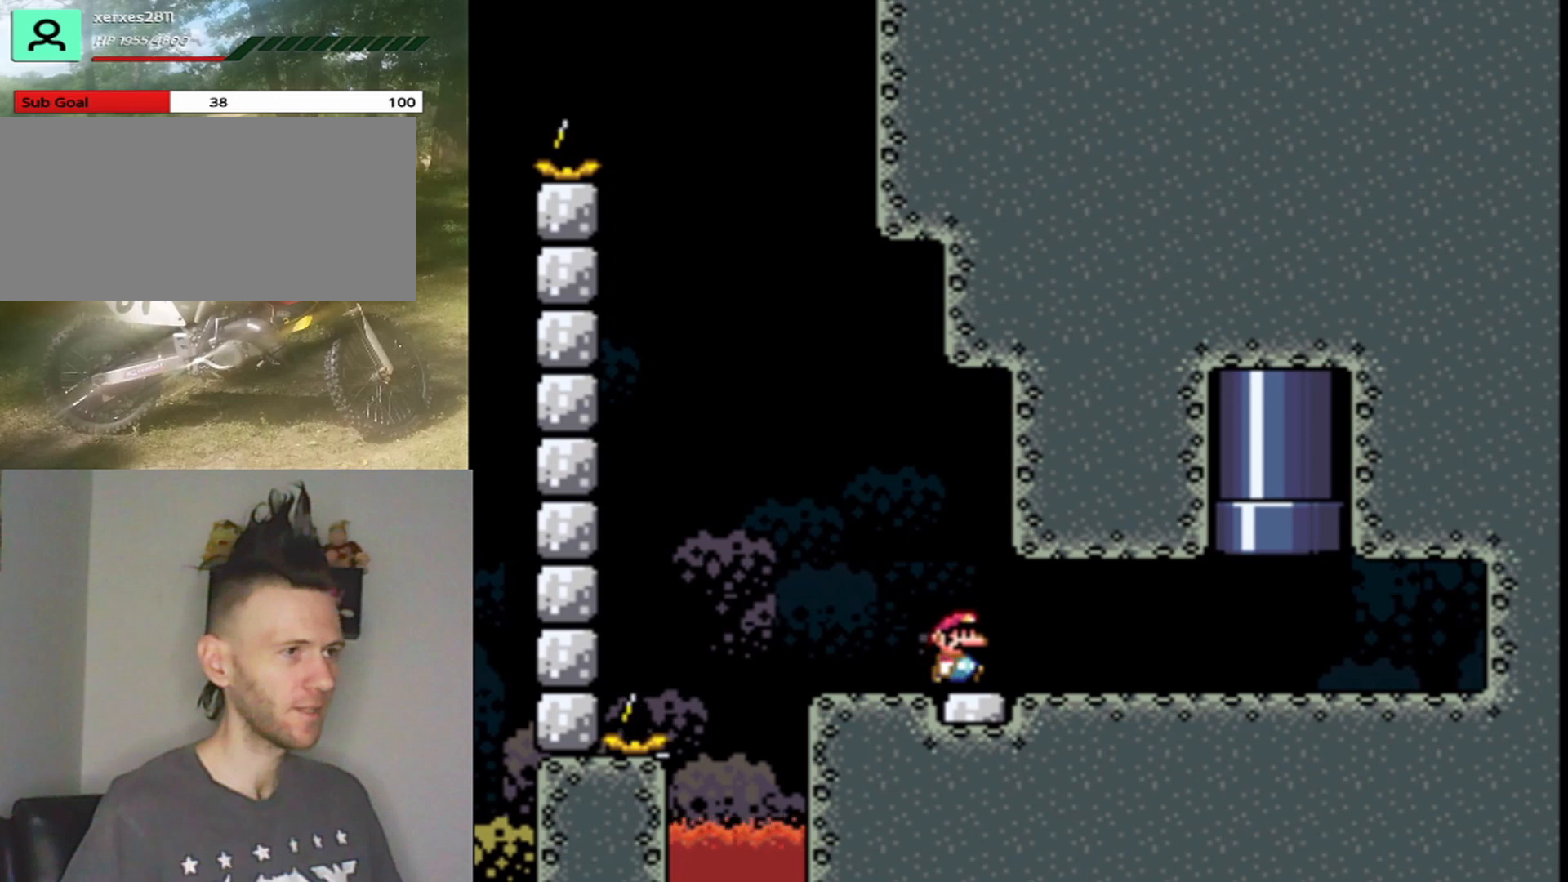
{"buttons": ["Y", "DPAD_RIGHT"], "events": [[133, "DPAD_RIGHT", "up"], [467, "DPAD_RIGHT", "down"]]}
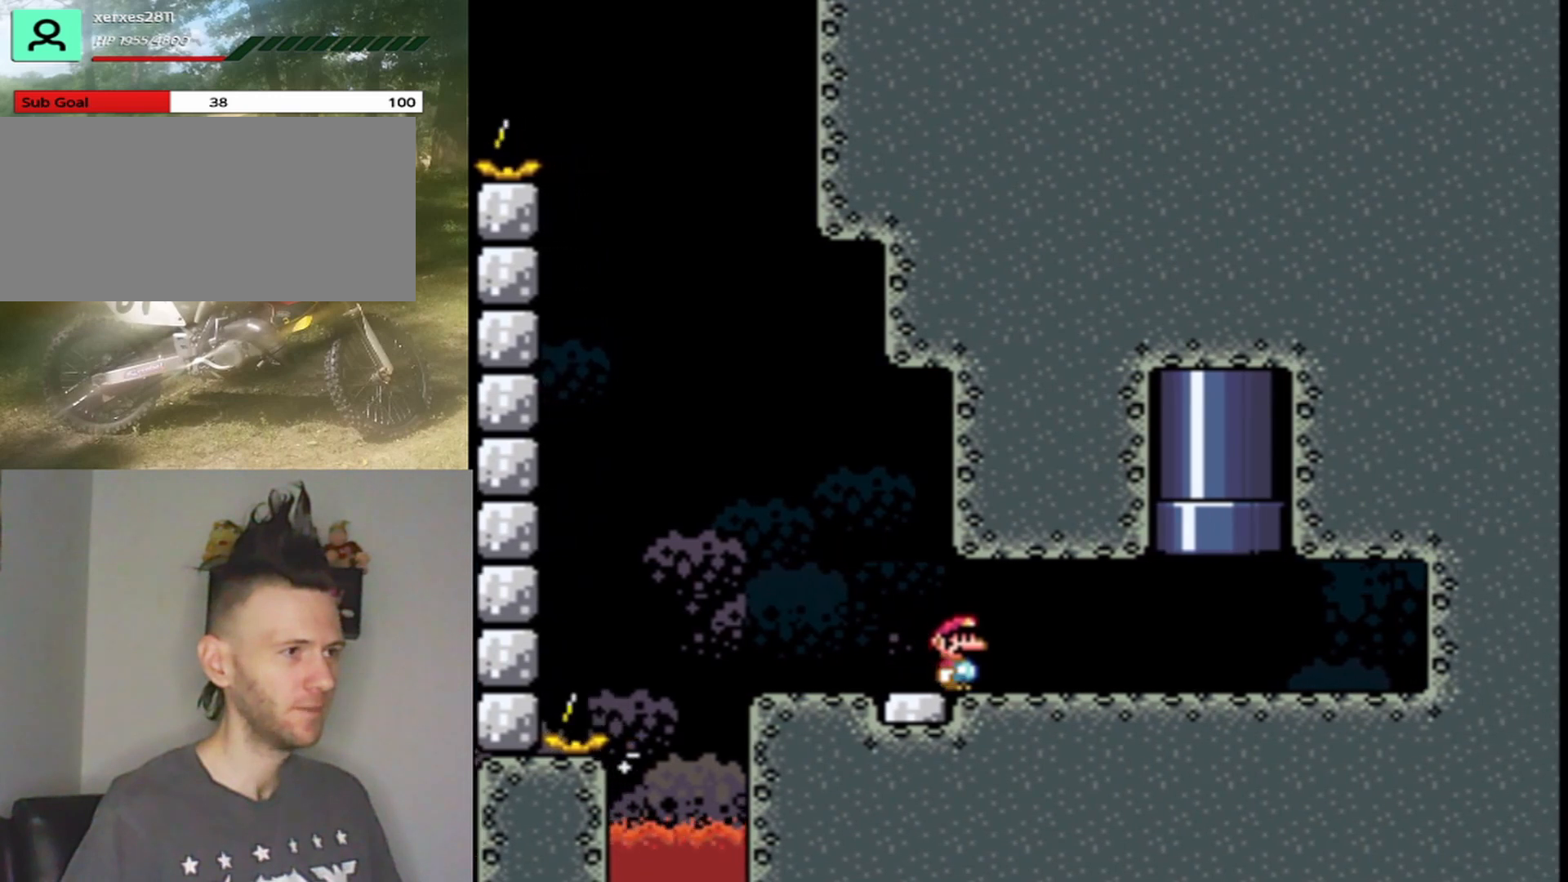
{"buttons": ["Y", "DPAD_RIGHT"], "events": []}
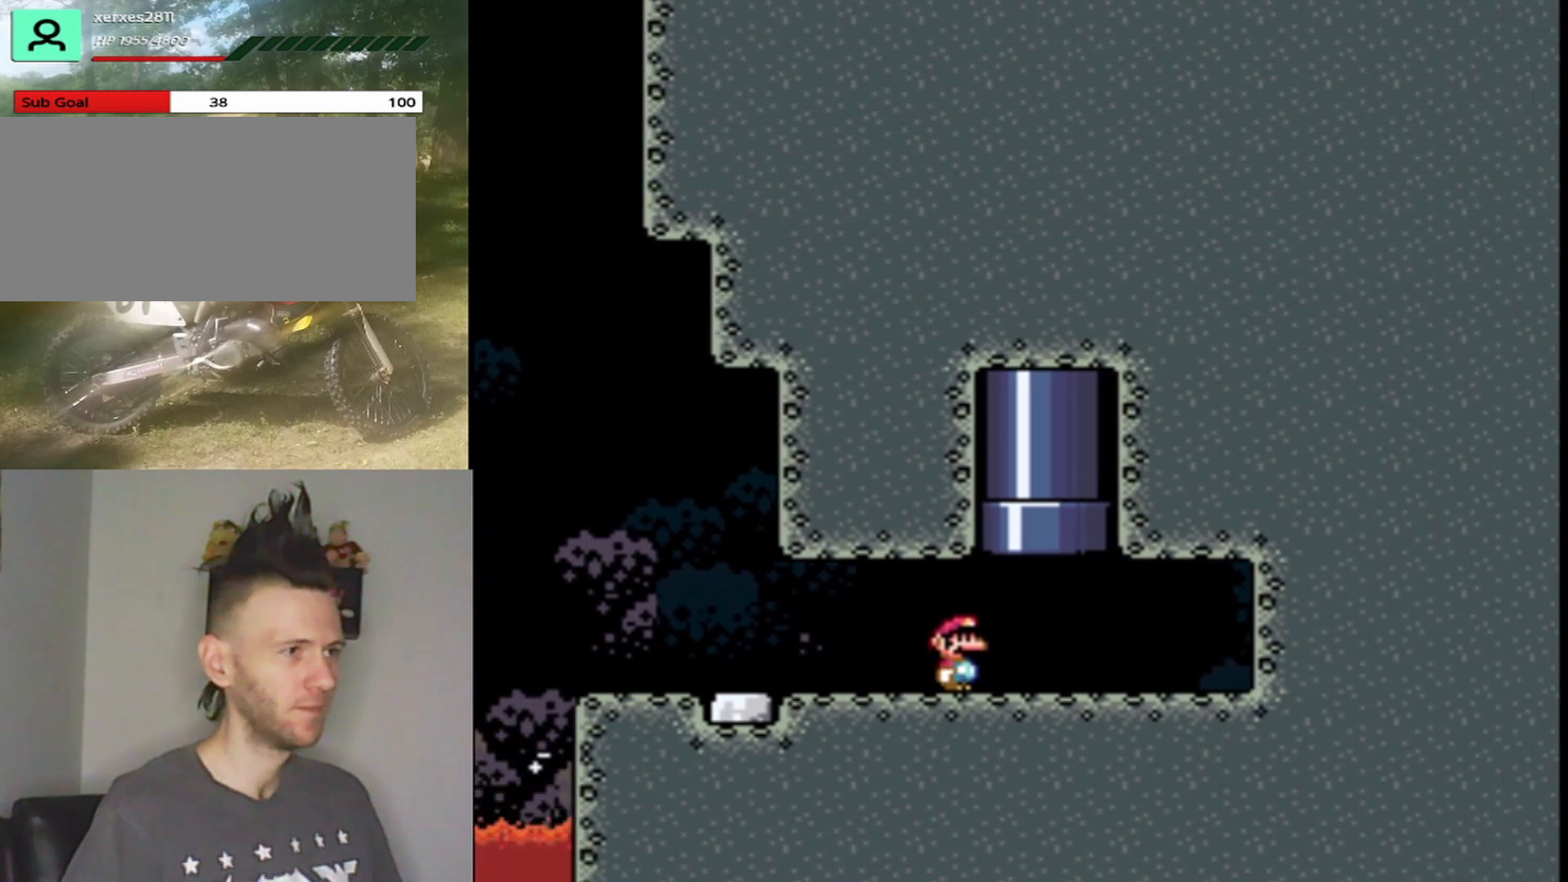
{"buttons": ["Y"], "events": [[33, "DPAD_RIGHT", "up"], [100, "DPAD_LEFT", "down"], [233, "DPAD_LEFT", "up"], [333, "DPAD_RIGHT", "down"], [433, "DPAD_RIGHT", "up"]]}
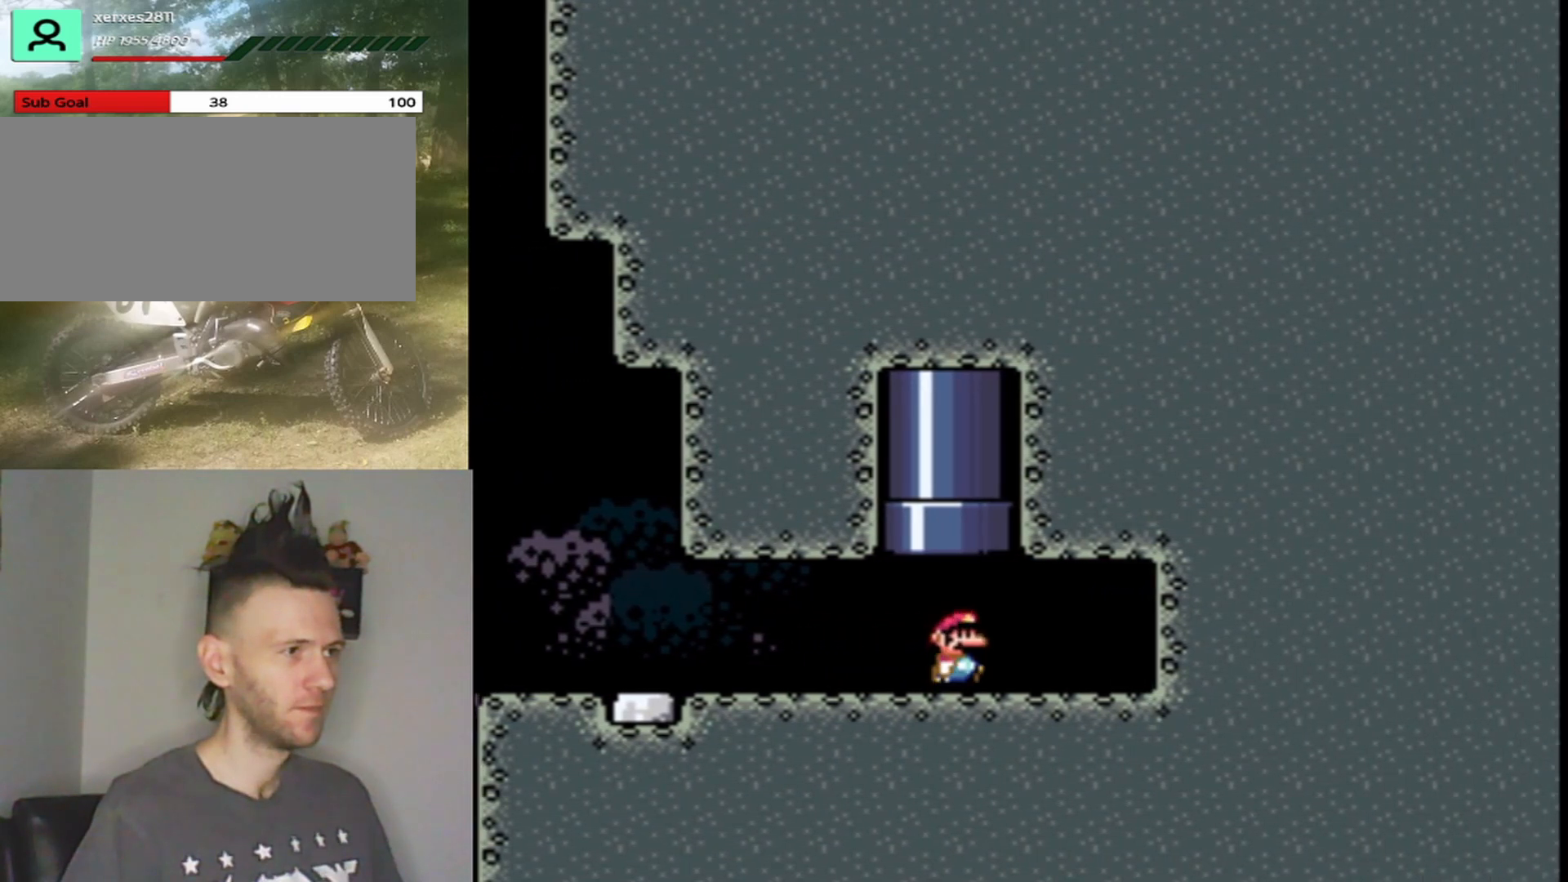
{"buttons": ["B", "Y", "DPAD_UP"], "events": [[100, "DPAD_UP", "down"], [233, "B", "down"]]}
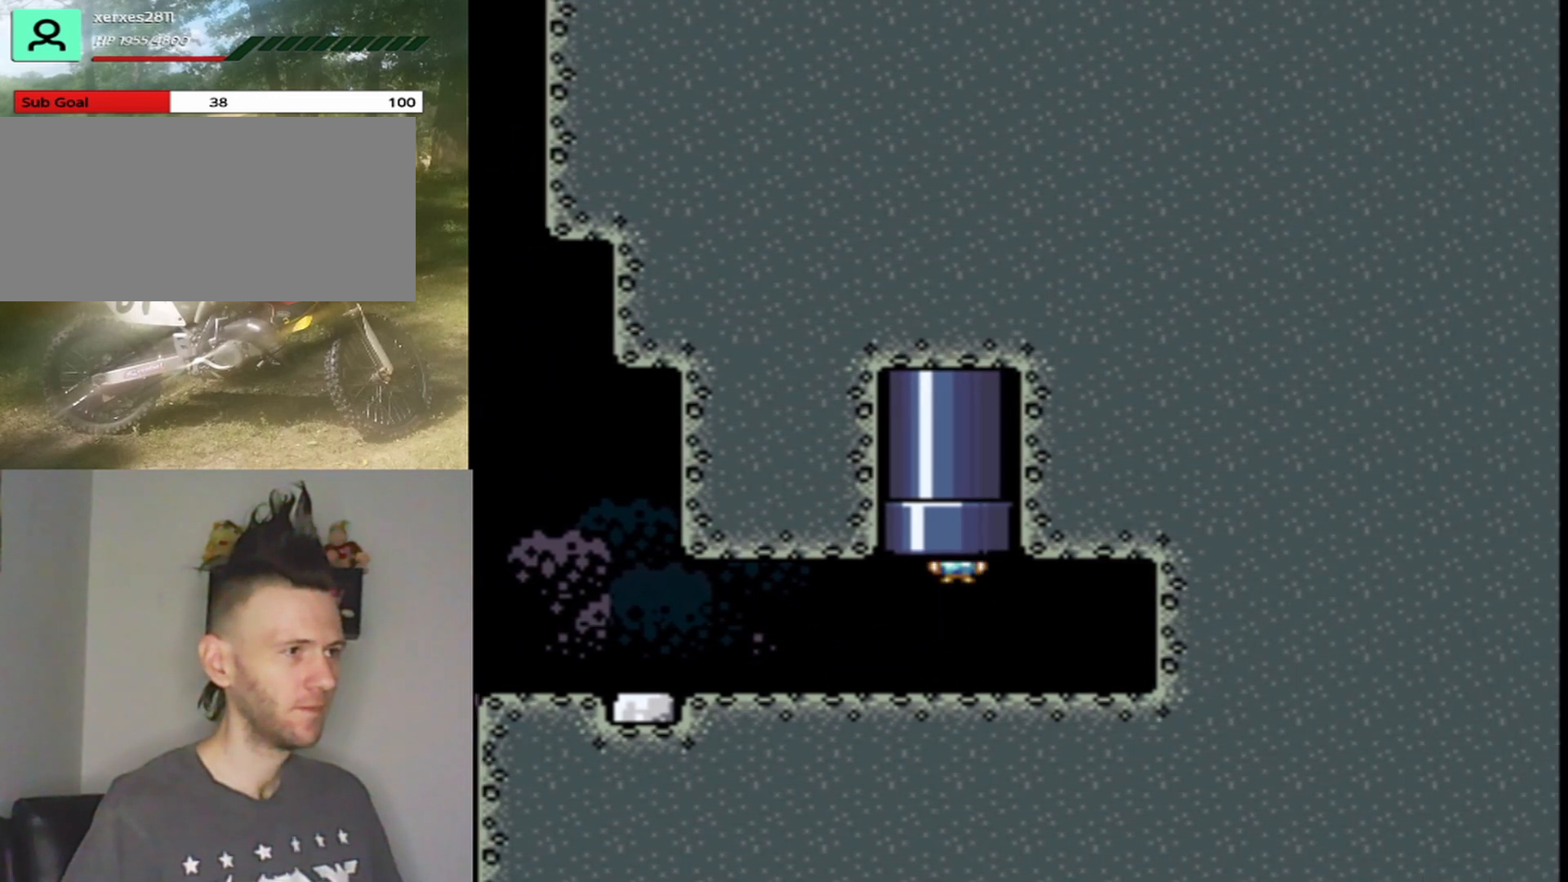
{"buttons": ["Y"], "events": [[67, "B", "up"], [100, "DPAD_UP", "up"]]}
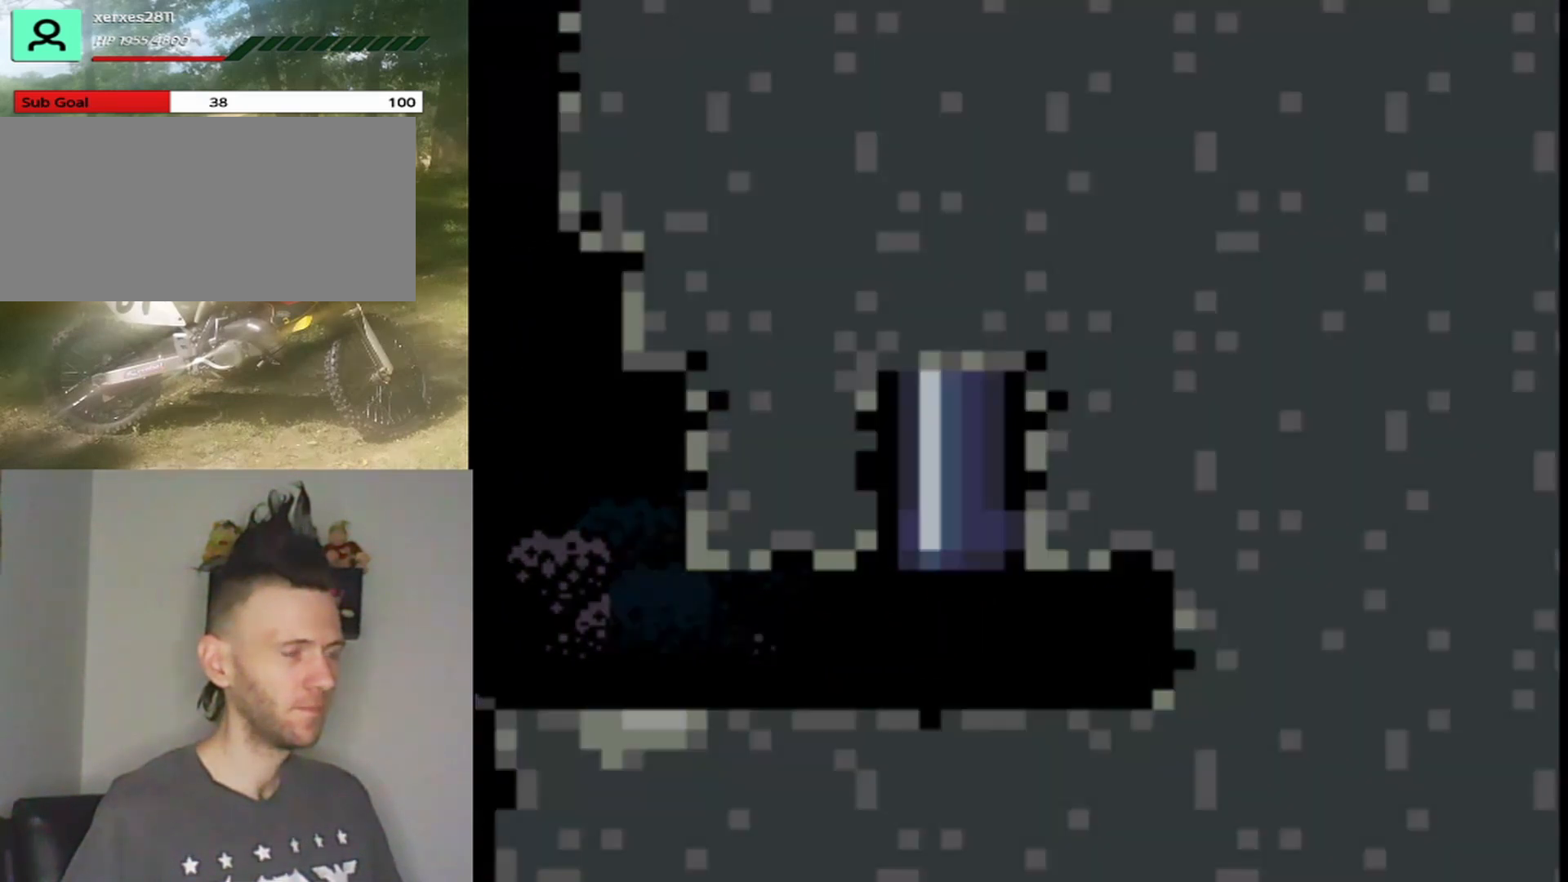
{"buttons": ["Y"], "events": []}
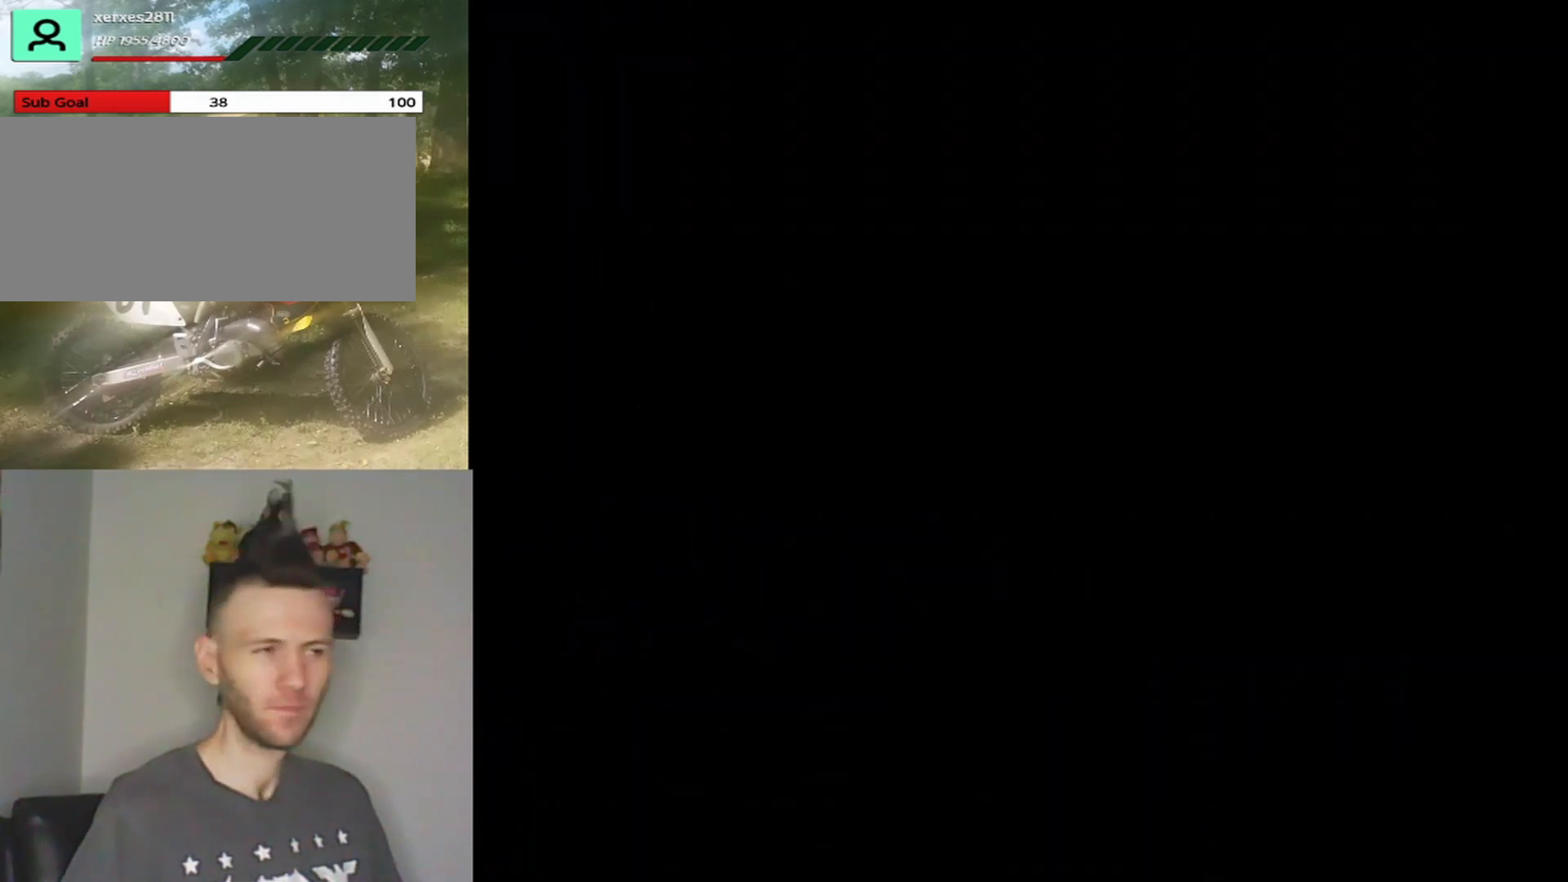
{"buttons": ["Y"], "events": []}
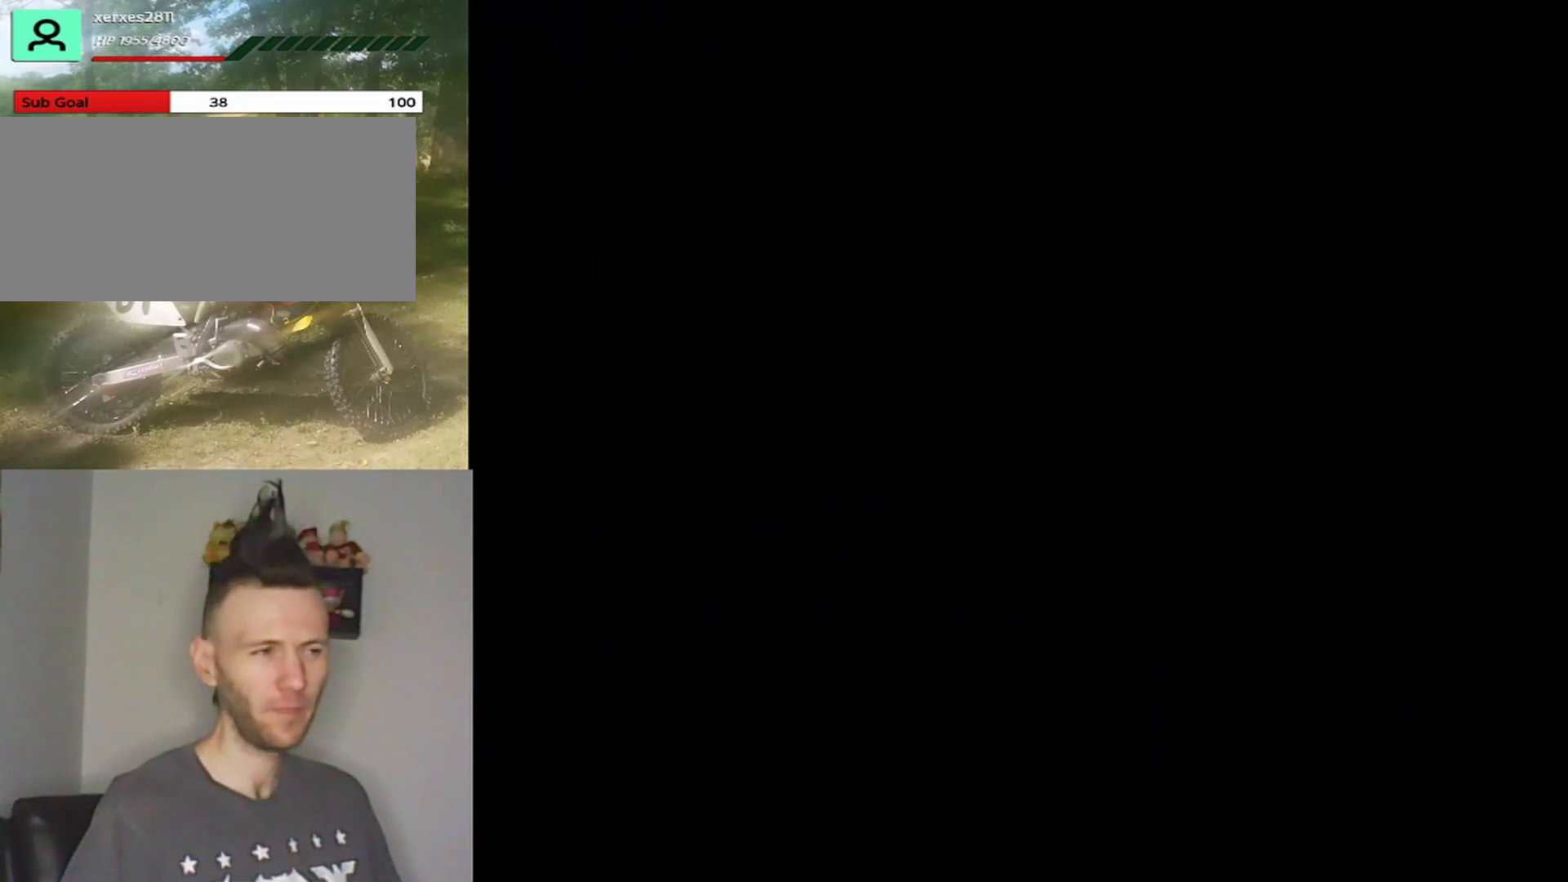
{"buttons": ["Y"], "events": []}
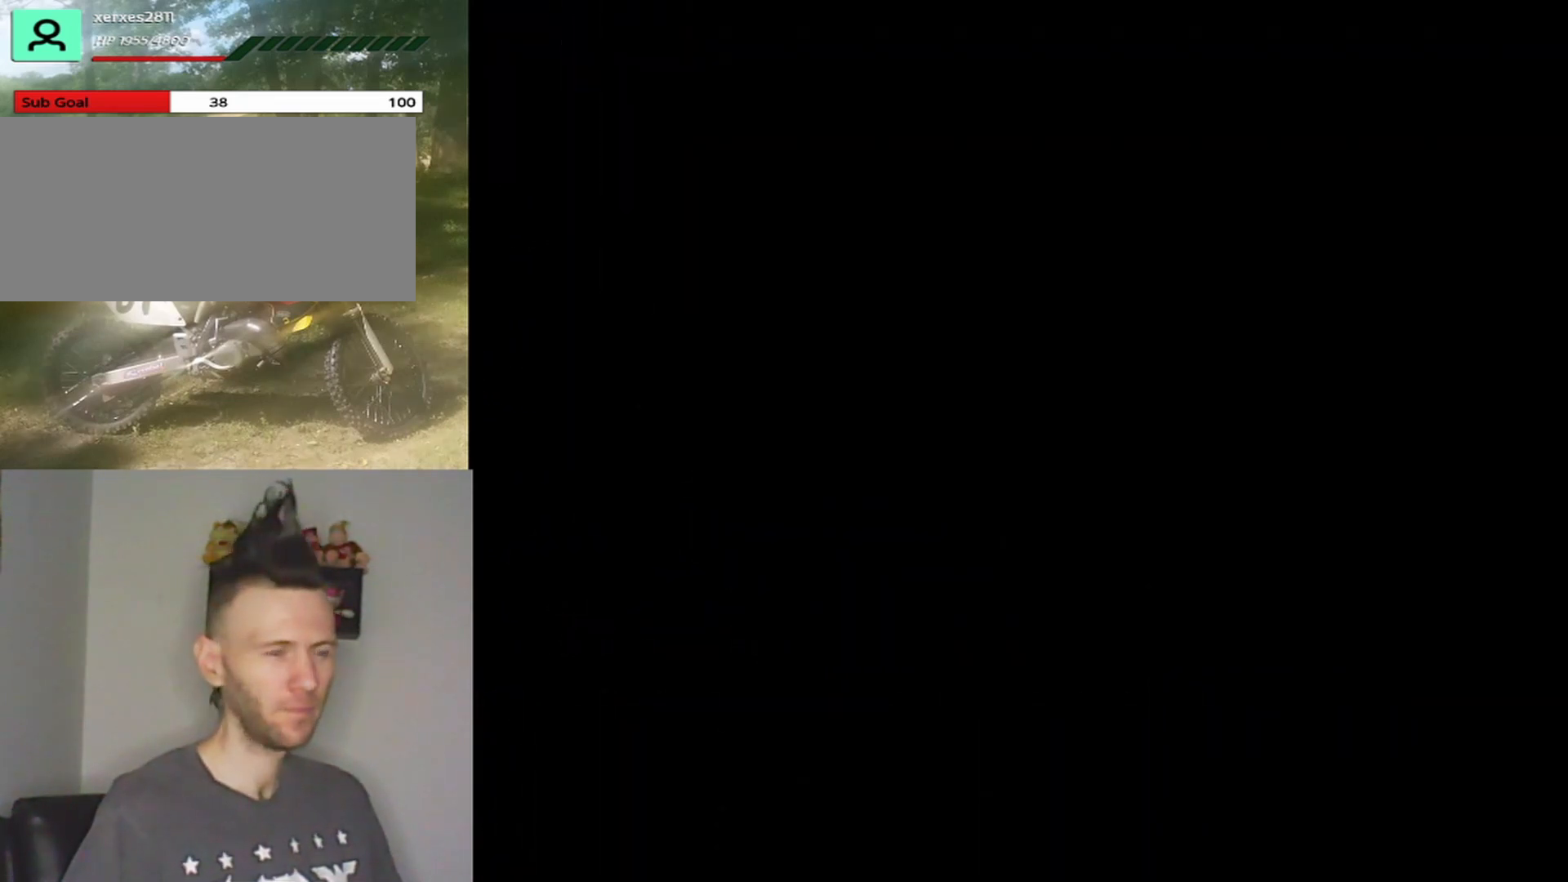
{"buttons": ["B", "Y"], "events": [[100, "B", "down"]]}
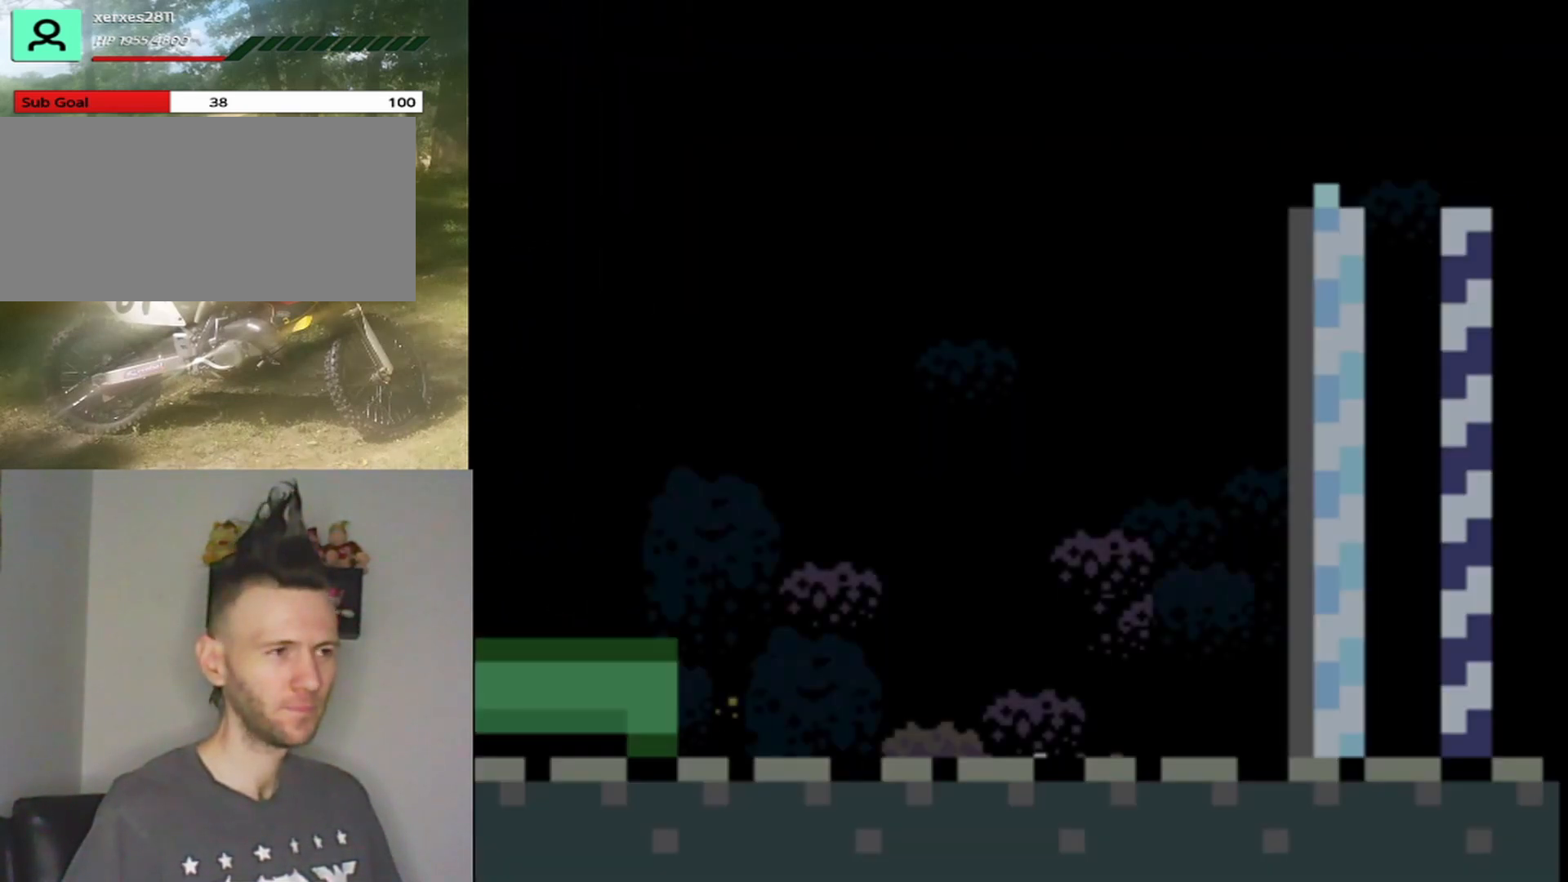
{"buttons": ["B", "Y"], "events": []}
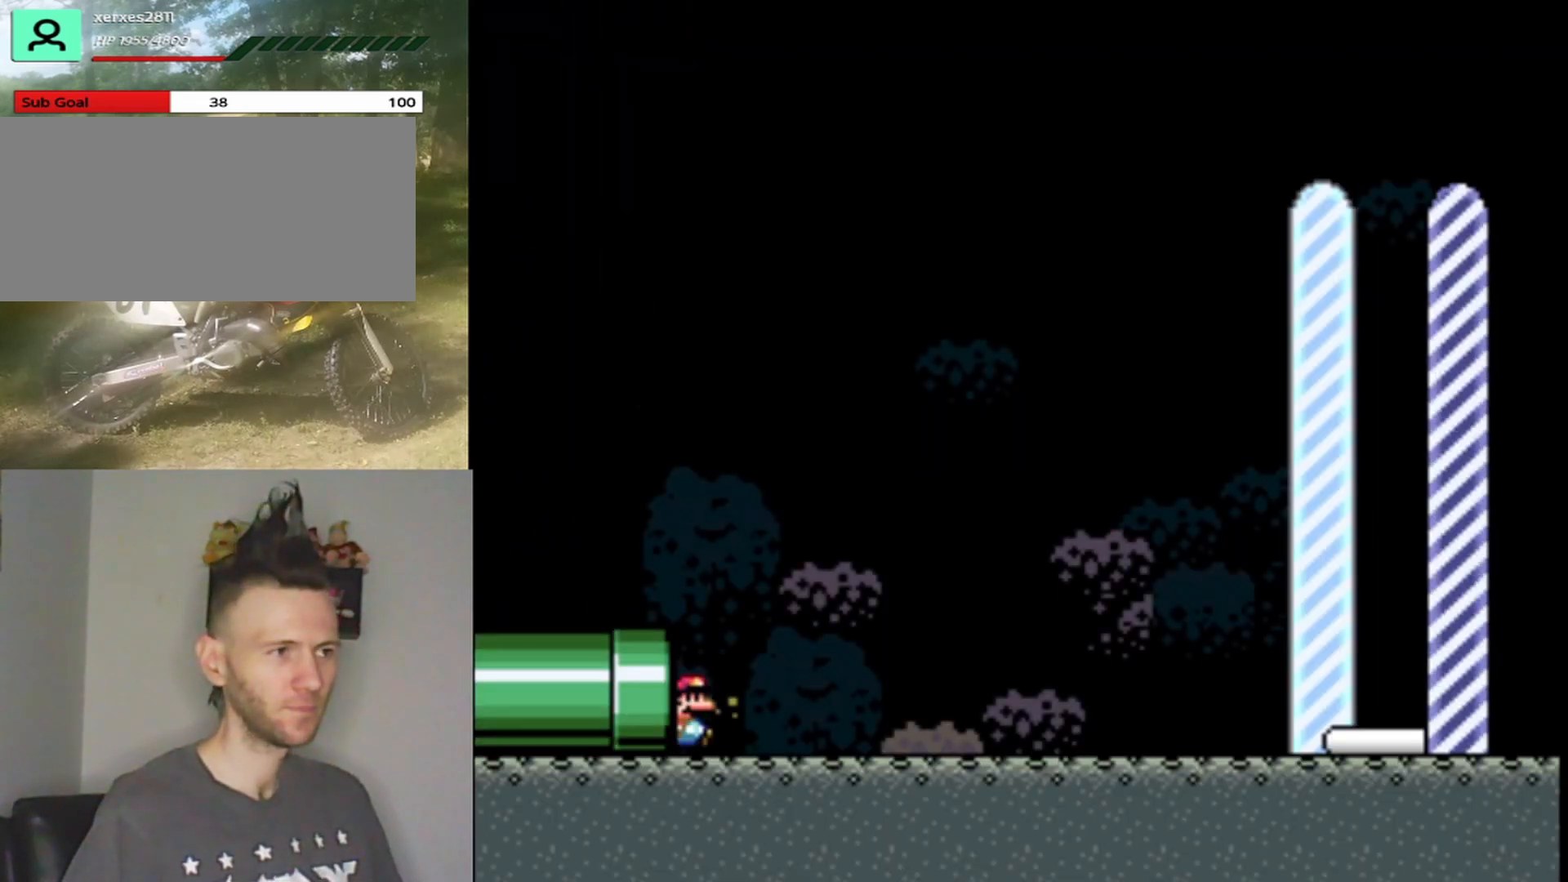
{"buttons": ["Y"], "events": [[100, "B", "up"]]}
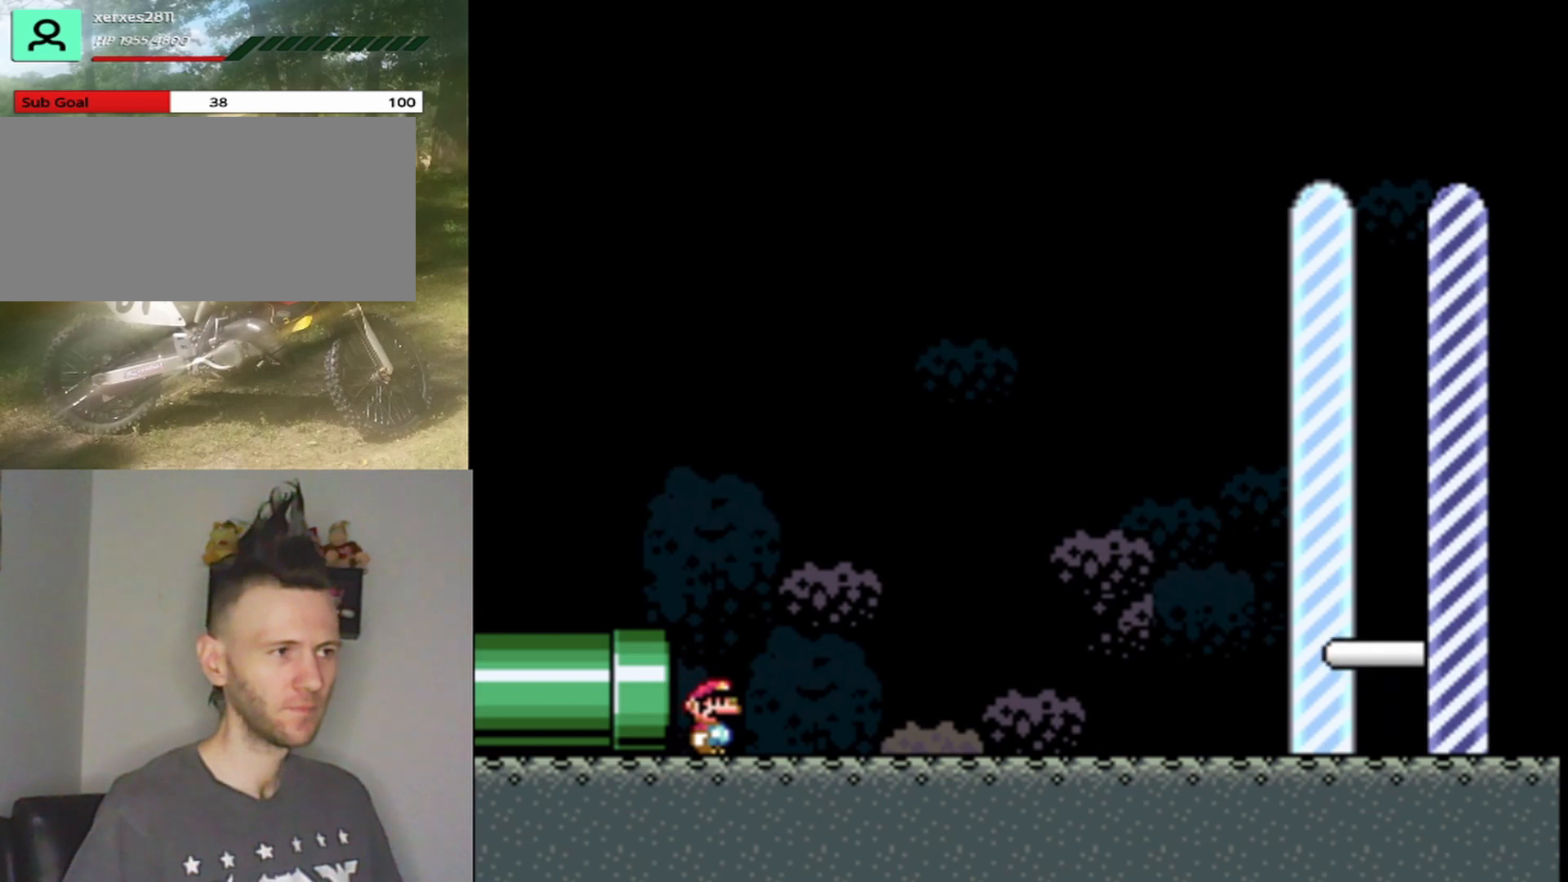
{"buttons": ["X", "DPAD_LEFT"], "events": [[33, "DPAD_RIGHT", "down"], [33, "Y", "up"], [100, "X", "down"], [233, "A", "down"], [333, "A", "up"], [400, "DPAD_RIGHT", "up"], [433, "DPAD_LEFT", "down"]]}
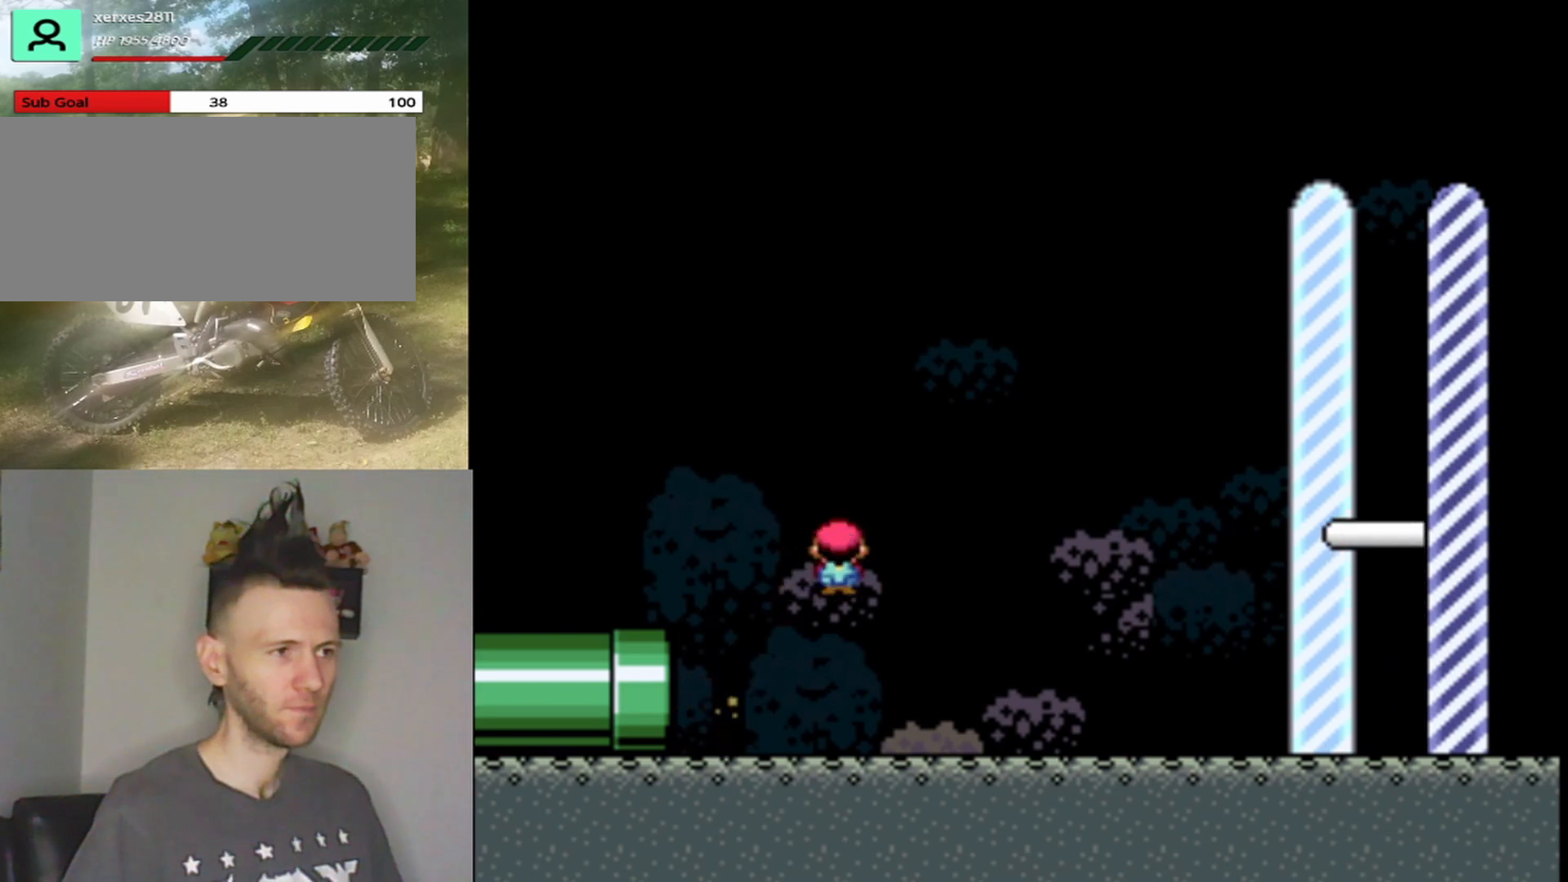
{"buttons": ["X", "DPAD_RIGHT"], "events": [[33, "DPAD_UP", "down"], [67, "DPAD_LEFT", "up"], [100, "DPAD_RIGHT", "down"], [100, "DPAD_UP", "up"], [367, "A", "down"], [500, "A", "up"]]}
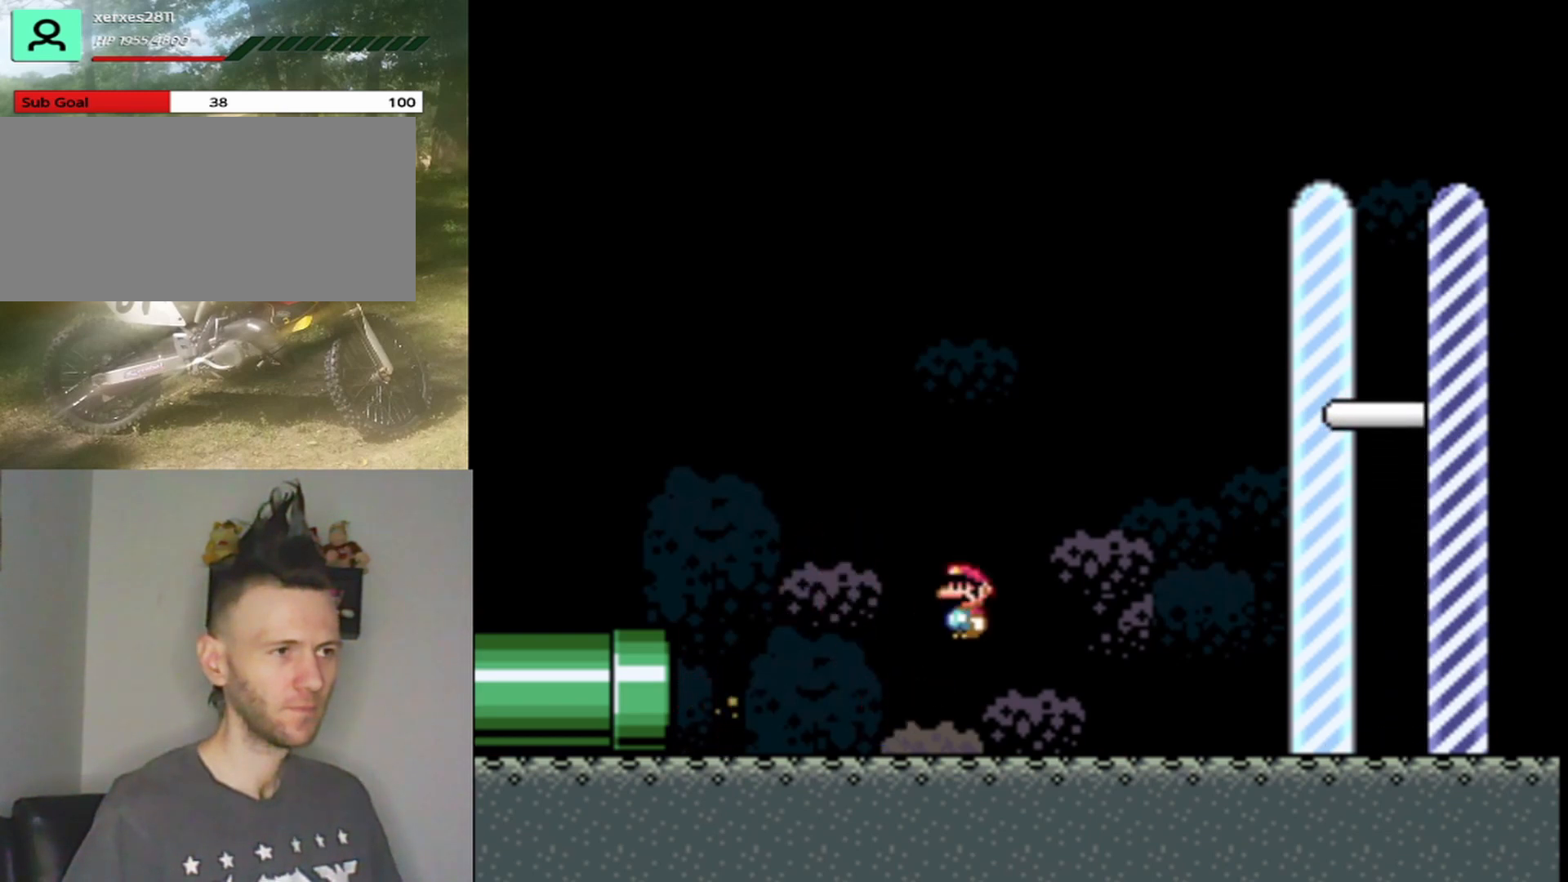
{"buttons": ["X", "DPAD_RIGHT"], "events": [[33, "A", "down"], [367, "A", "up"]]}
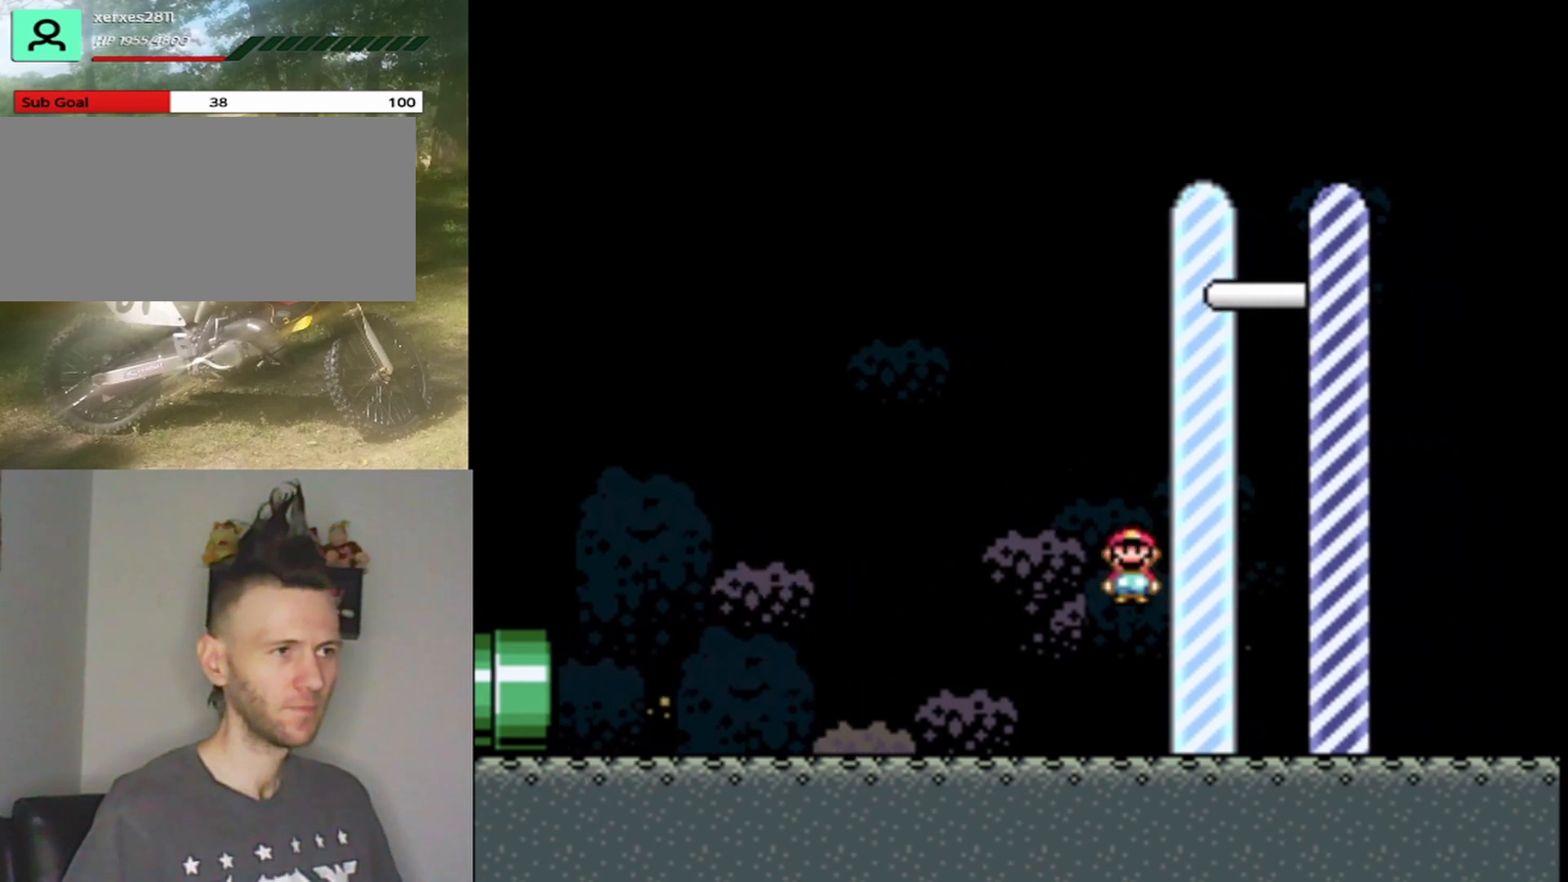
{"buttons": [], "events": [[433, "X", "up"], [500, "DPAD_RIGHT", "up"]]}
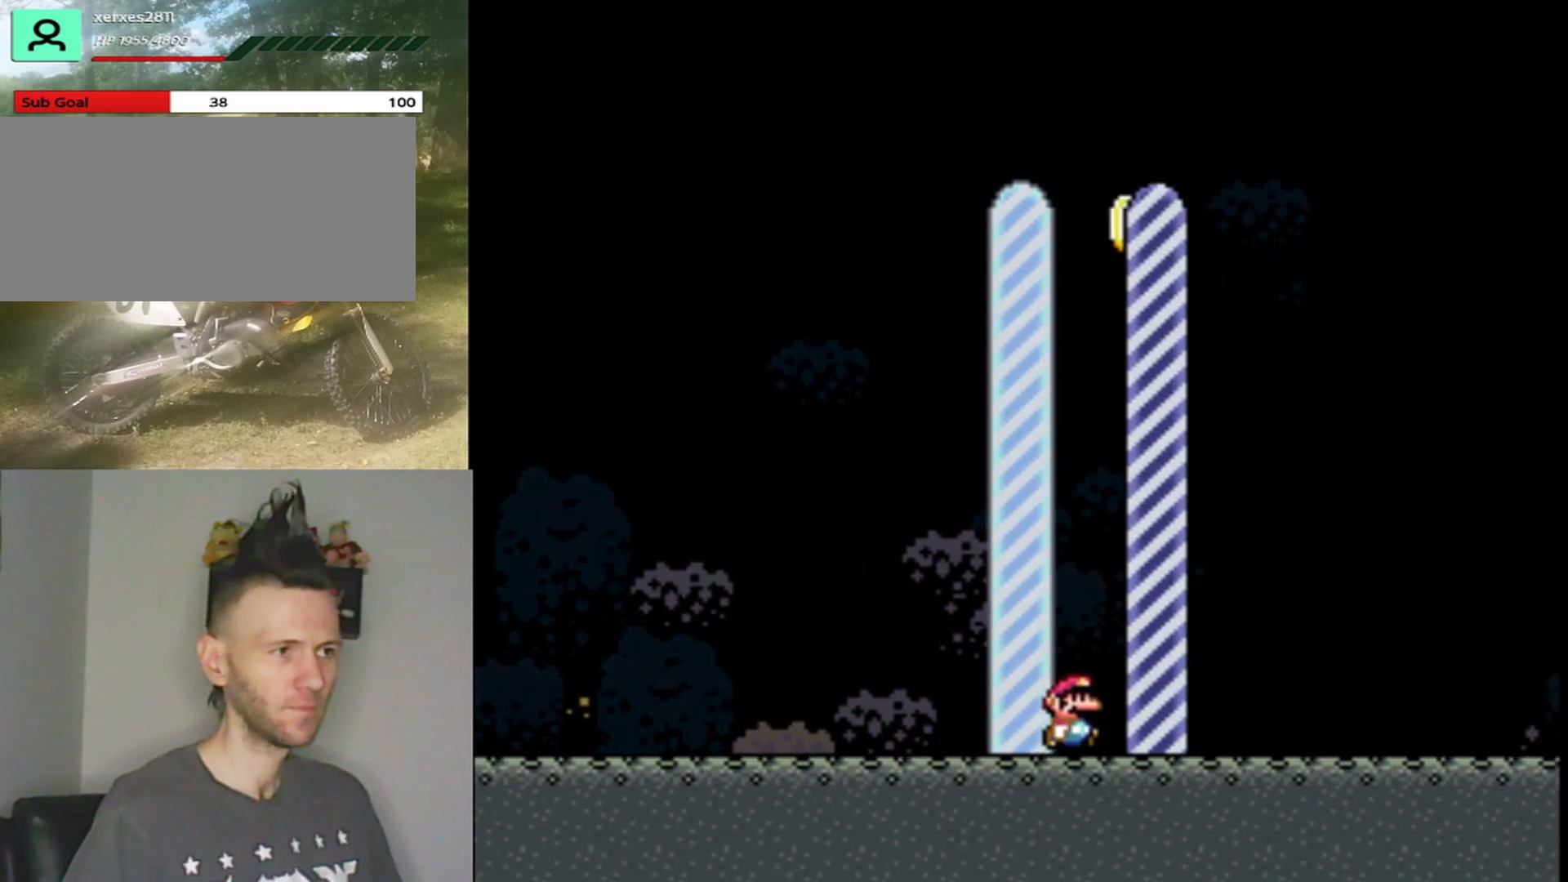
{"buttons": [], "events": []}
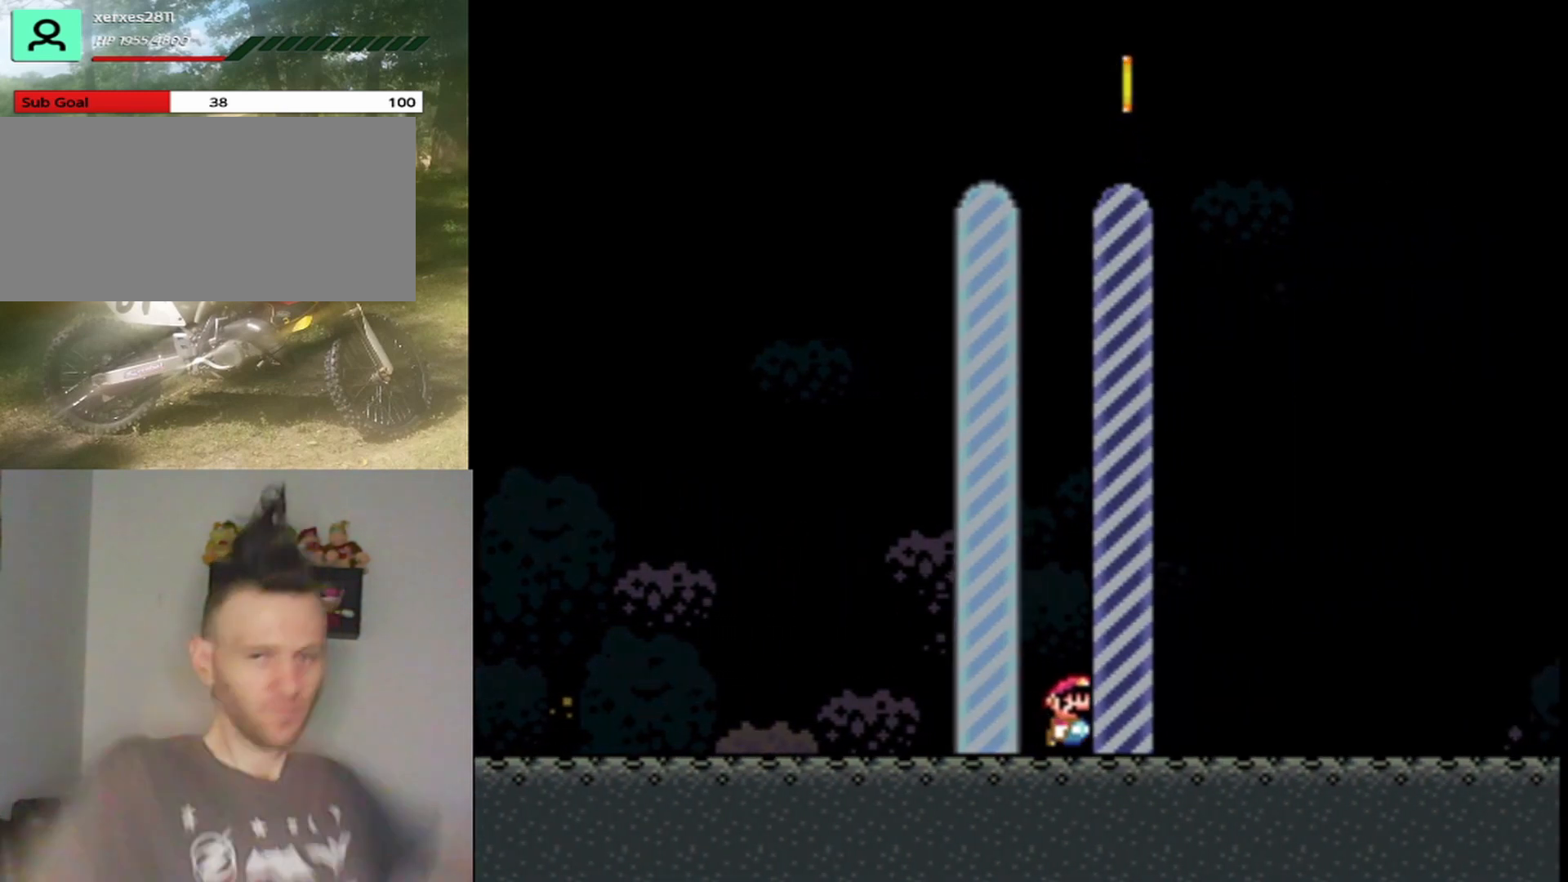
{"buttons": [], "events": []}
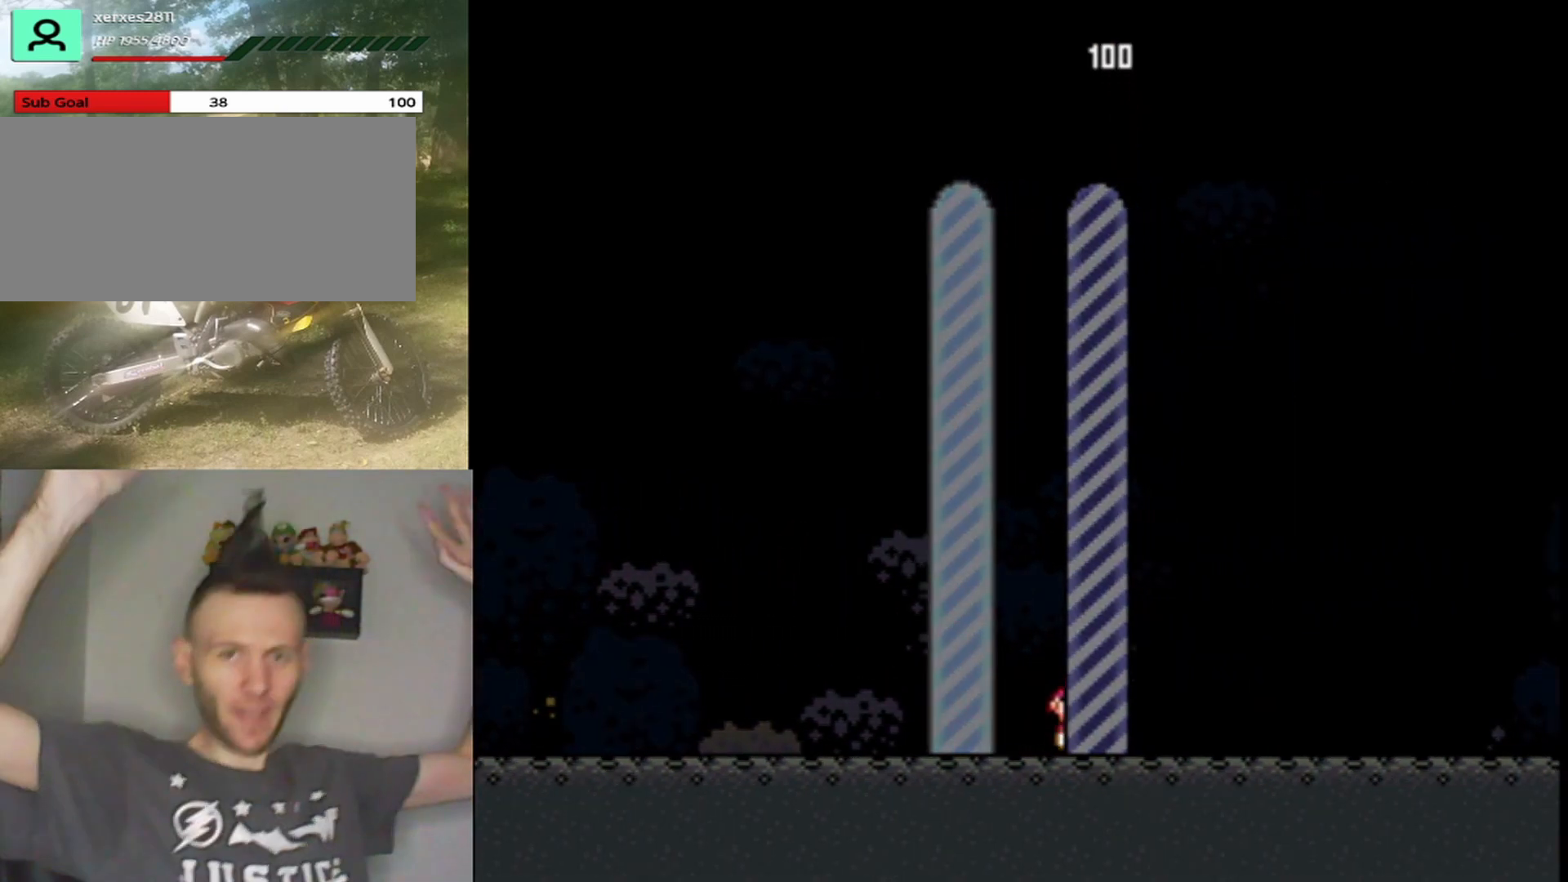
{"buttons": [], "events": []}
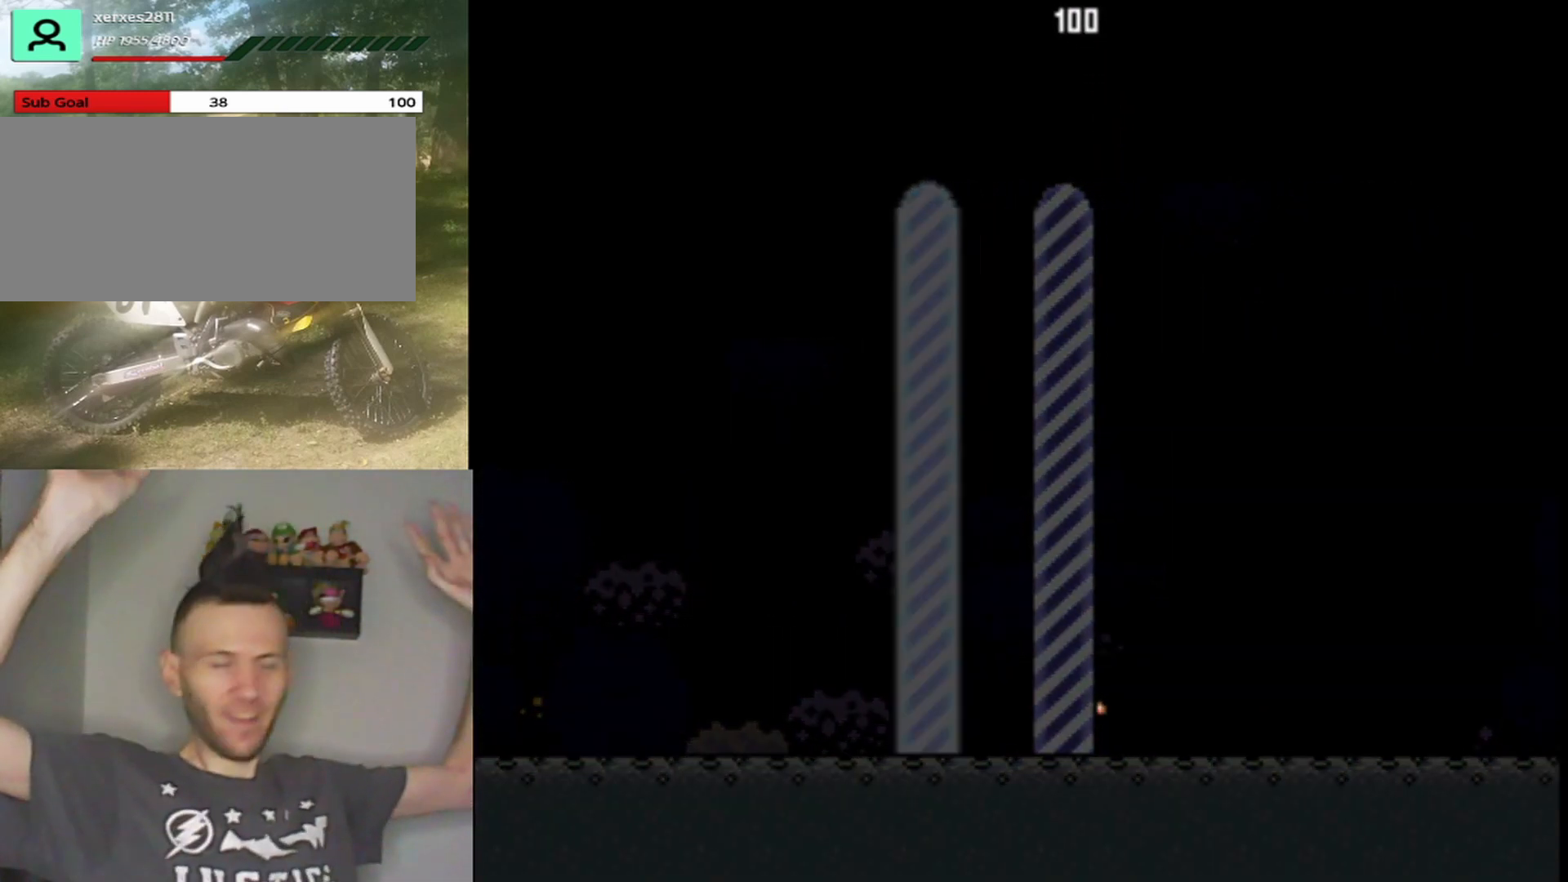
{"buttons": [], "events": []}
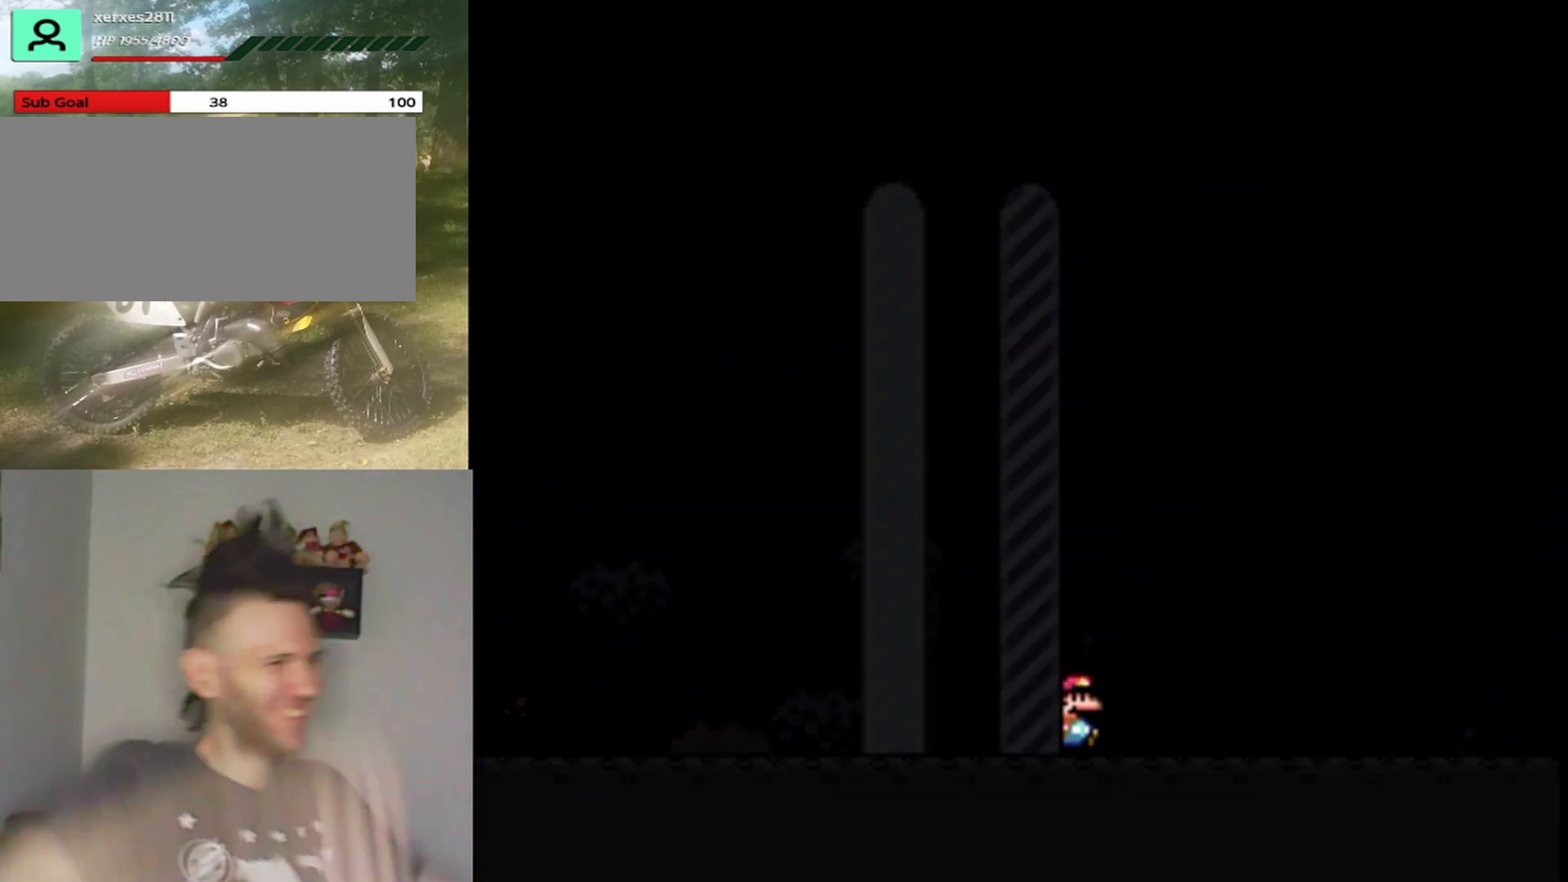
{"buttons": [], "events": []}